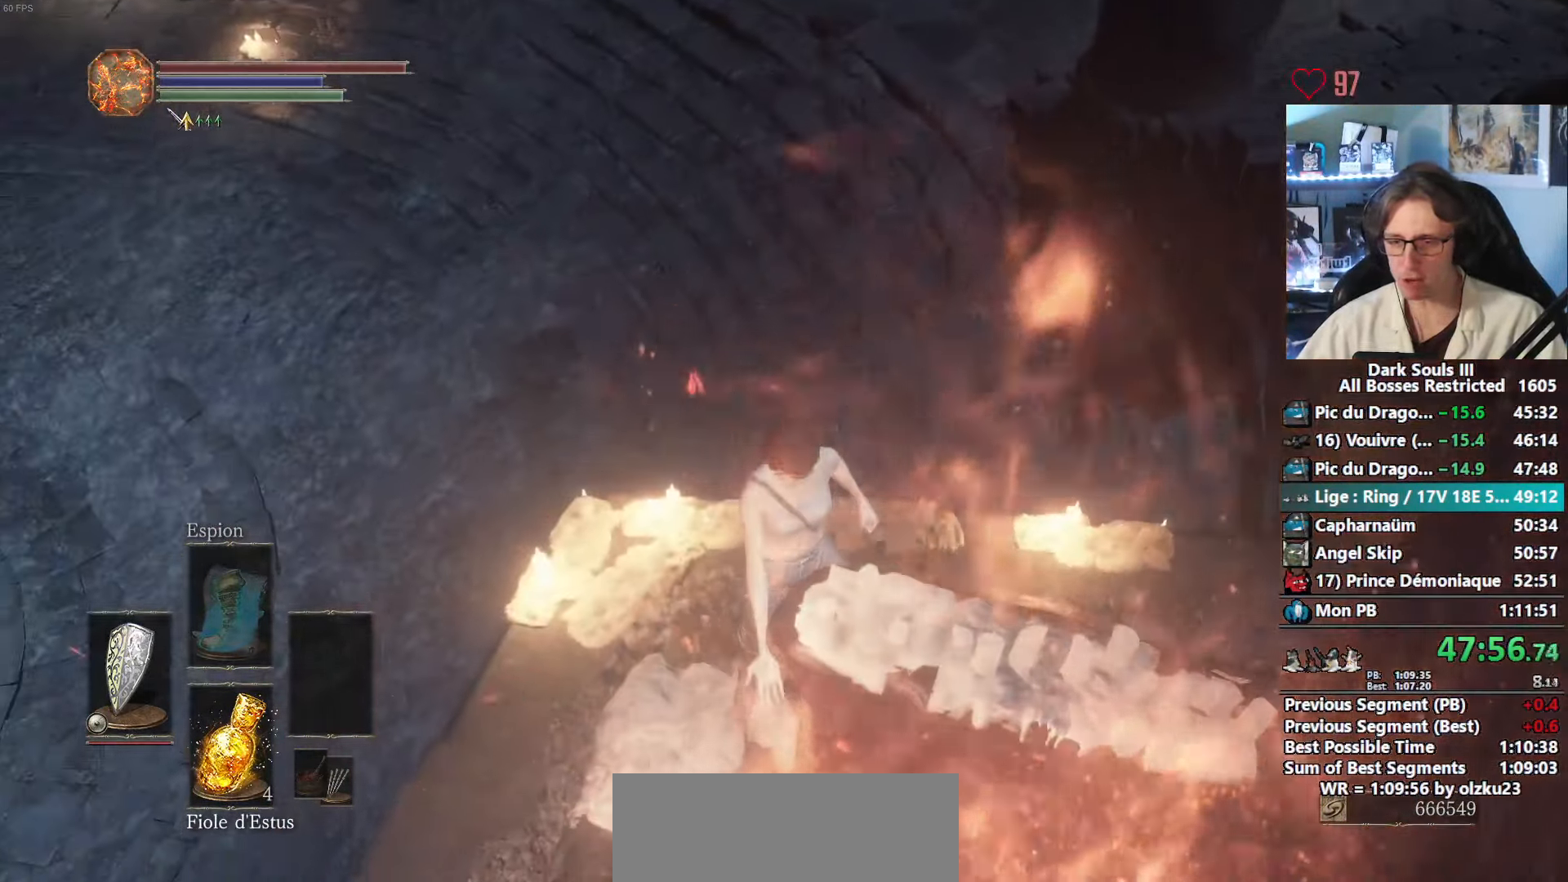
Gameplay with keyboard and mouse; each line is a JSON object with the keys and mouse buttons held at the frame after it. "events" lists presses ("down") and releases ("up") of "0", "1", "2", "3", "4", "a", "alt", "ctrl", "d", "down", "e", "f", "g", "left", "q", "r", "return", "right", "s", "shift", "space", "tab", "up", "z", "mouse_left", "mouse_wheel", "mouse_right", "mouse_mb4" and "mouse_mb5" between this image and that frame as [ms after this image, input, new state], when the widget could be followed in between. "mouse_left", "mouse_wheel", "mouse_right", "mouse_mb4", "mouse_mb5" = the "left", "wheel", "right", "mb4", "mb5" buttons of the "mouse" list. No other keys are recorded. "wheel" means that the mouse wheel is clicked or scrolled. Not read: mouse_move.
{"keys": ["space", "z"], "mouse": [], "events": [[16, "space", "down"], [66, "space", "up"], [150, "space", "down"], [250, "space", "up"], [300, "space", "down"], [383, "space", "up"], [433, "space", "down"]]}
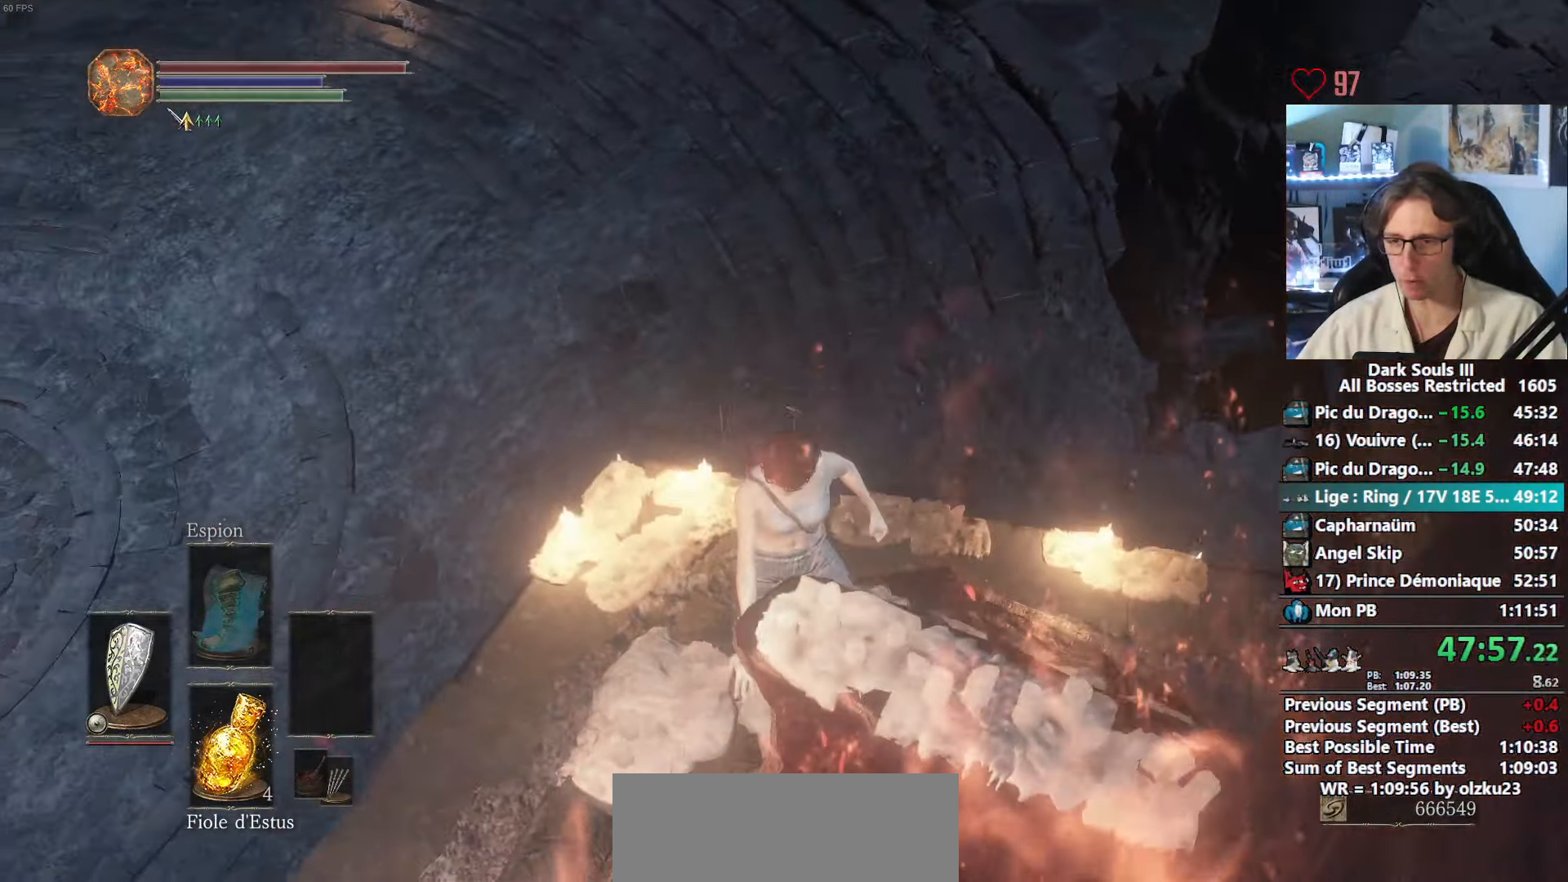
{"keys": ["z"], "mouse": [], "events": [[33, "space", "up"], [133, "space", "down"], [217, "space", "up"], [267, "space", "down"], [367, "space", "up"], [400, "space", "down"], [500, "space", "up"]]}
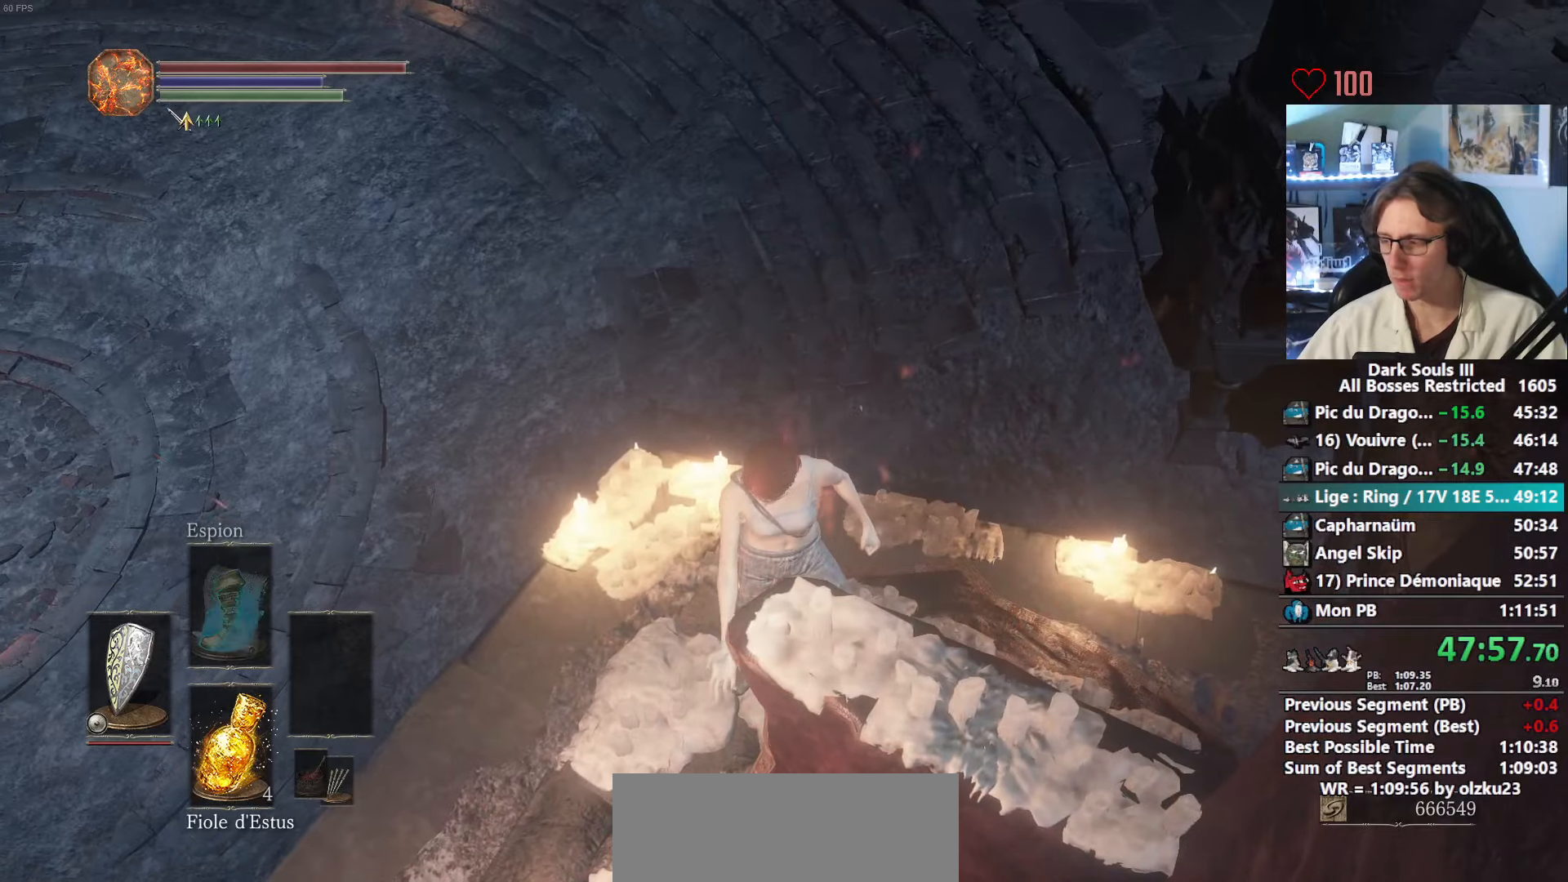
{"keys": ["z"], "mouse": [], "events": [[50, "space", "down"], [183, "space", "up"], [233, "space", "down"], [333, "space", "up"], [383, "space", "down"], [467, "space", "up"]]}
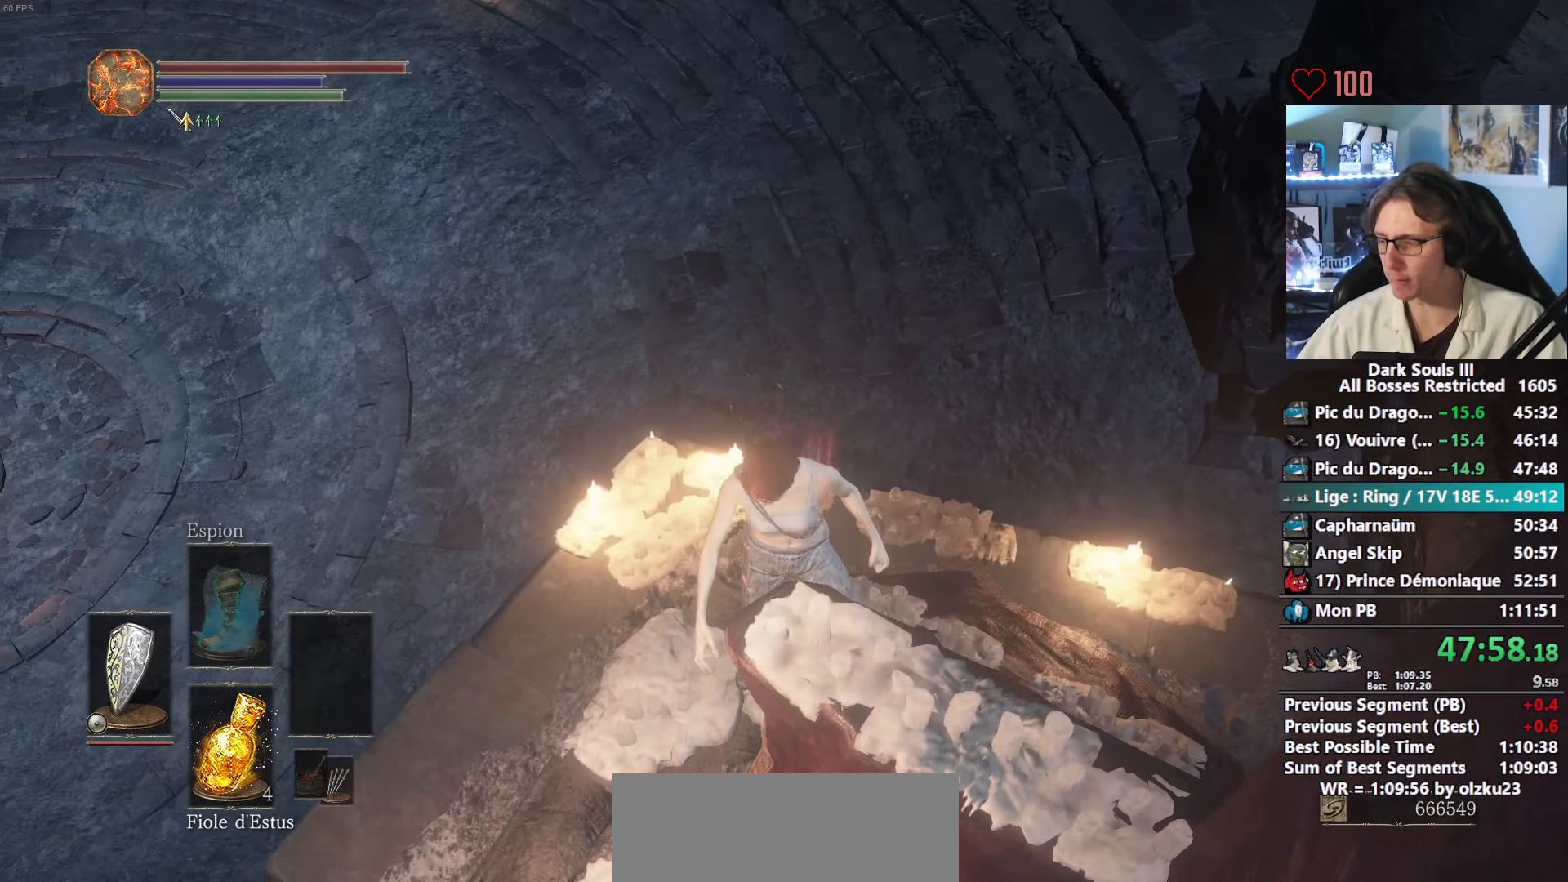
{"keys": ["z"], "mouse": [], "events": [[67, "space", "down"], [150, "space", "up"], [200, "space", "down"], [300, "space", "up"], [350, "space", "down"], [433, "space", "up"]]}
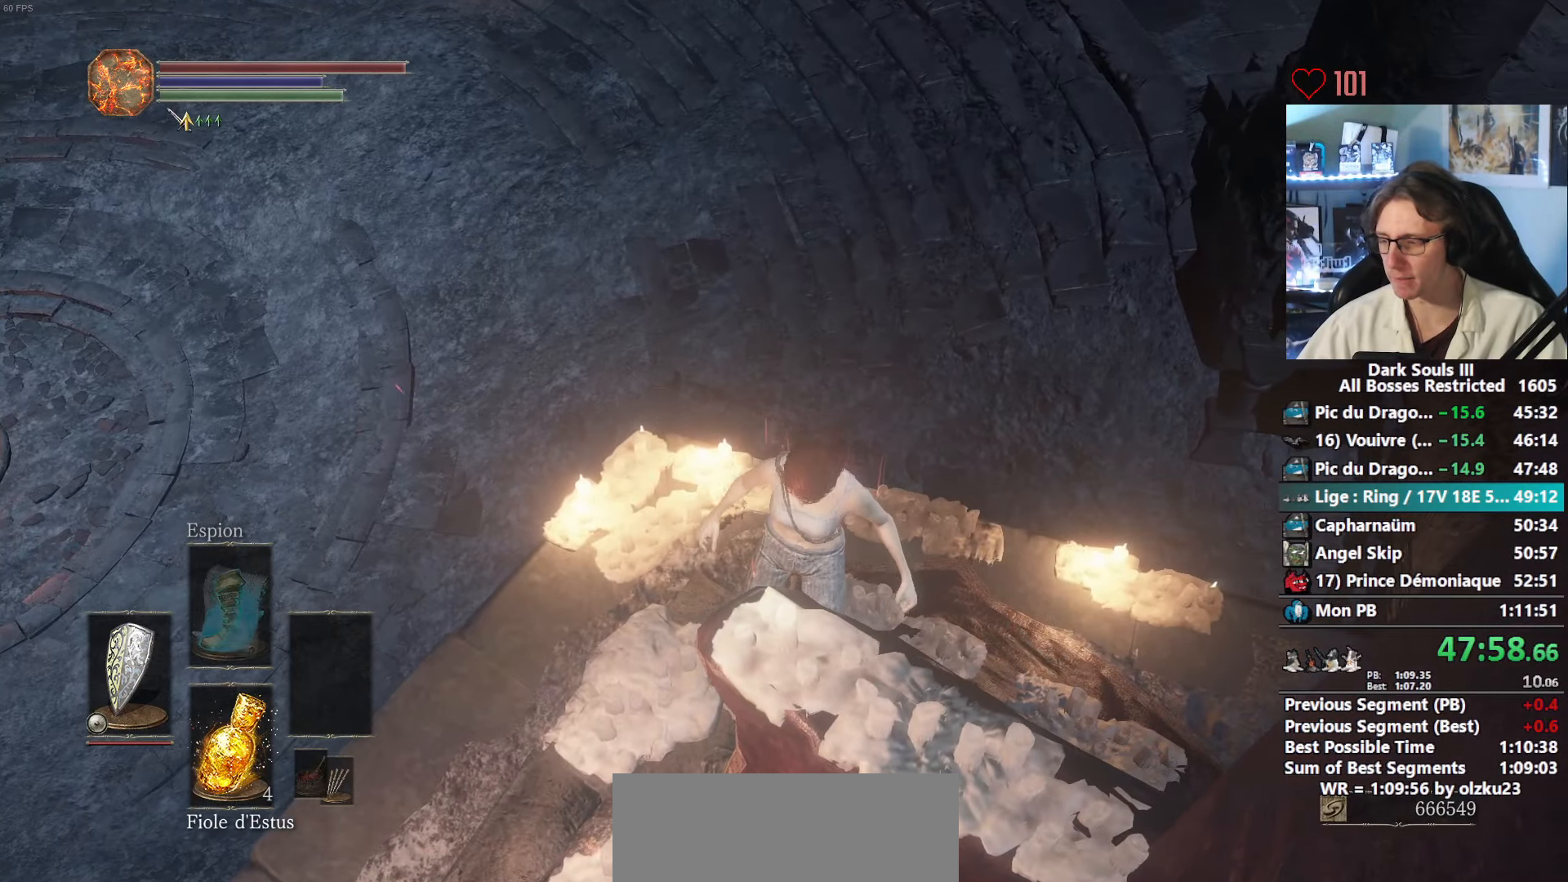
{"keys": ["space", "z"], "mouse": [], "events": [[33, "space", "down"], [133, "space", "up"], [167, "space", "down"], [267, "space", "up"], [317, "space", "down"], [400, "space", "up"], [450, "space", "down"]]}
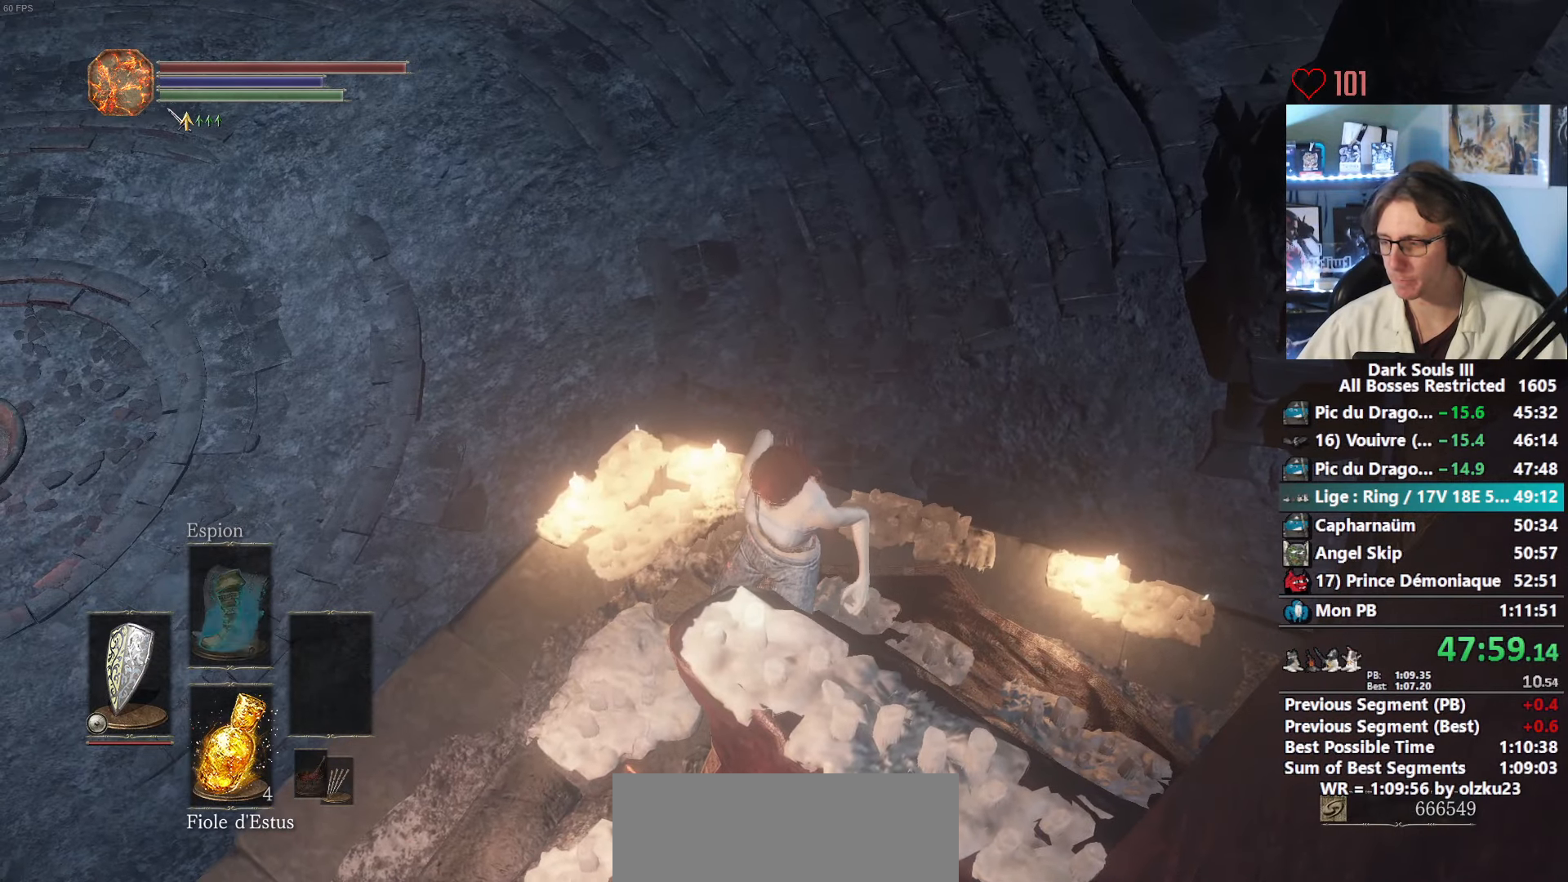
{"keys": ["space", "z"], "mouse": [], "events": [[50, "space", "up"], [150, "space", "down"], [233, "space", "up"], [283, "space", "down"], [383, "space", "up"], [467, "space", "down"]]}
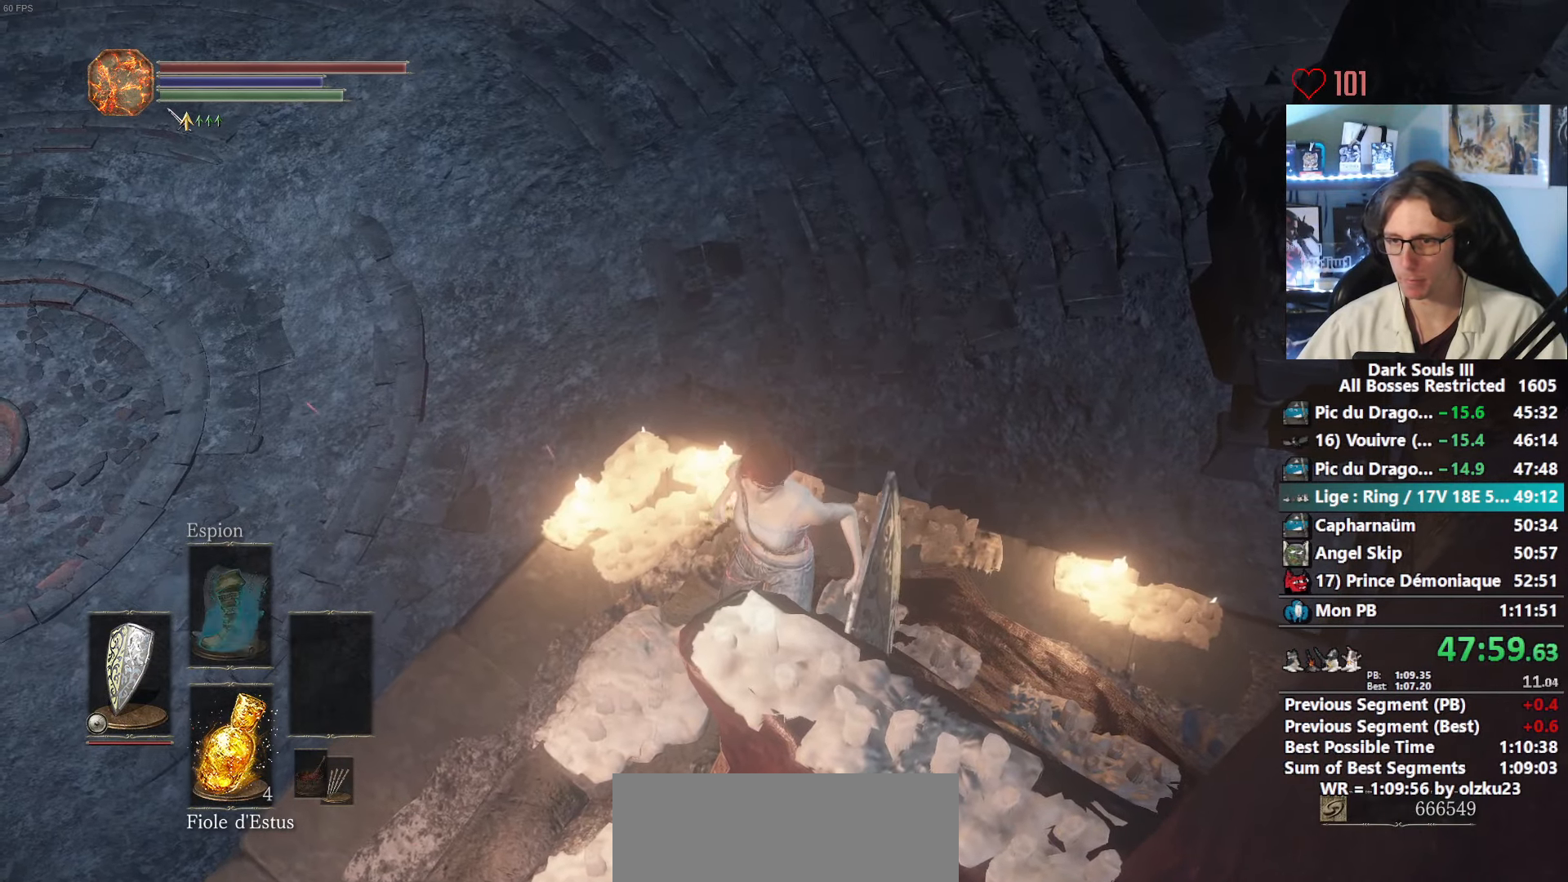
{"keys": ["space", "z"], "mouse": [], "events": [[67, "space", "up"], [117, "space", "down"], [200, "space", "up"], [250, "space", "down"], [350, "space", "up"], [433, "space", "down"]]}
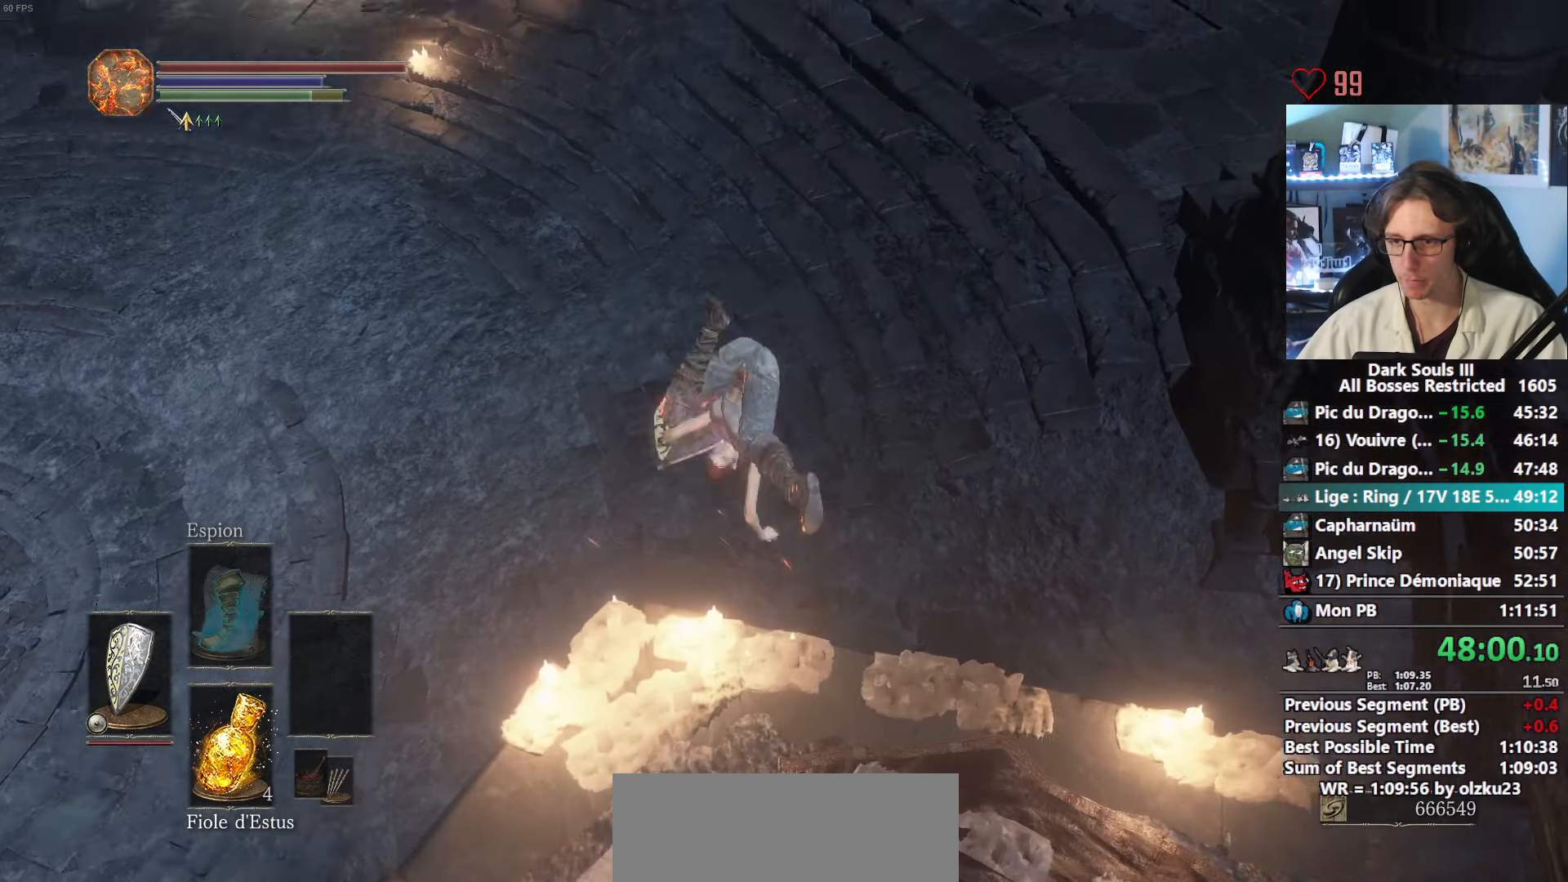
{"keys": ["space", "z"], "mouse": [], "events": [[33, "space", "up"], [150, "space", "down"], [267, "space", "up"], [367, "space", "down"], [400, "space", "up"], [500, "space", "down"]]}
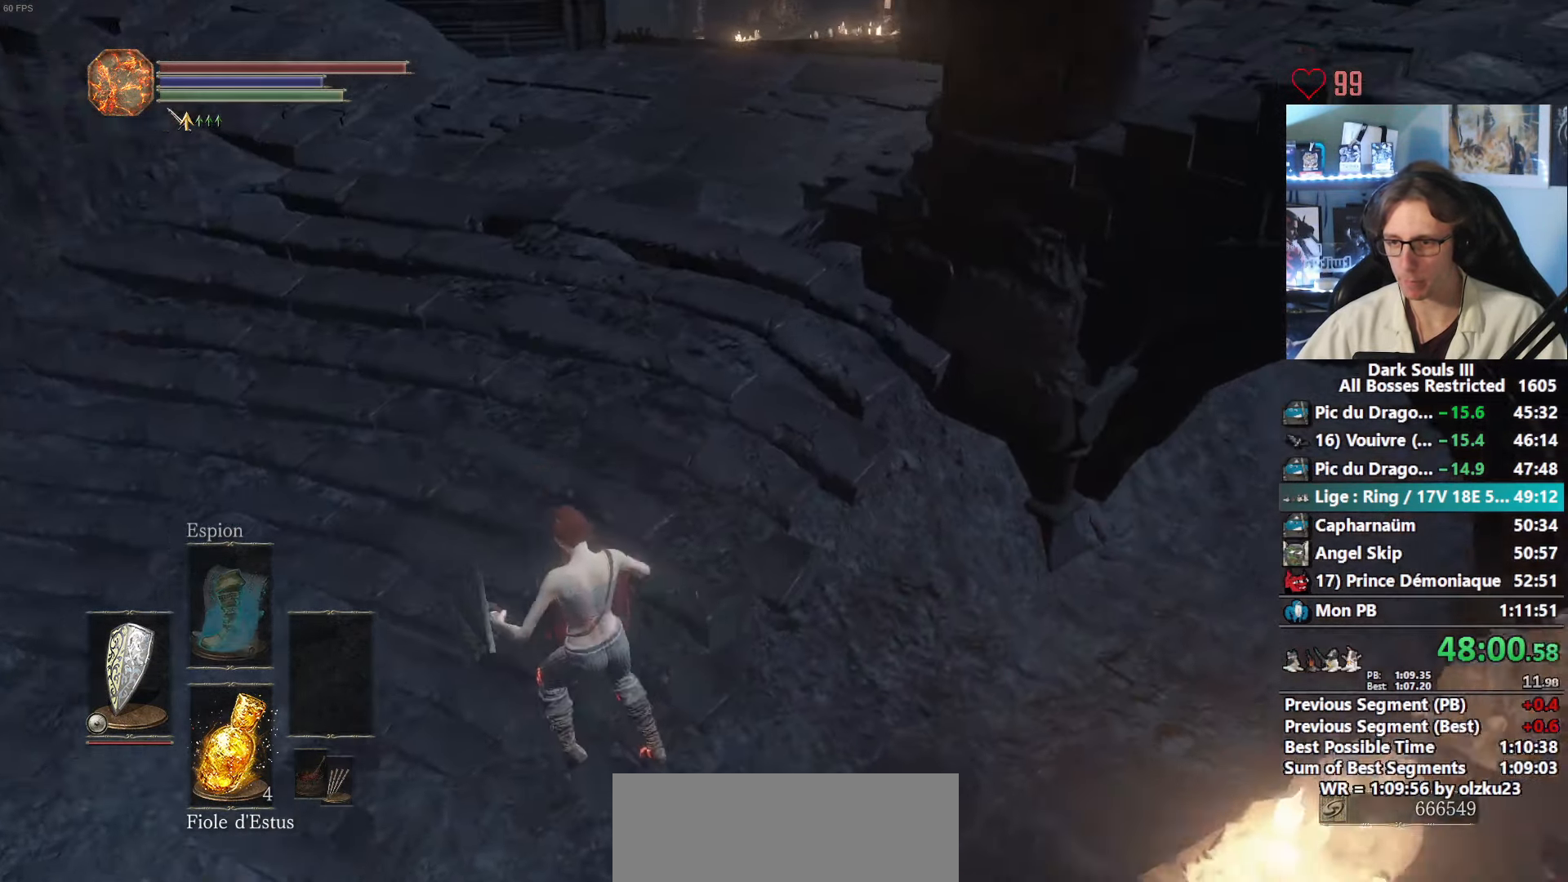
{"keys": ["space", "z"], "mouse": [], "events": [[100, "space", "up"], [183, "space", "down"], [233, "space", "up"], [333, "space", "down"], [383, "space", "up"], [417, "space", "down"]]}
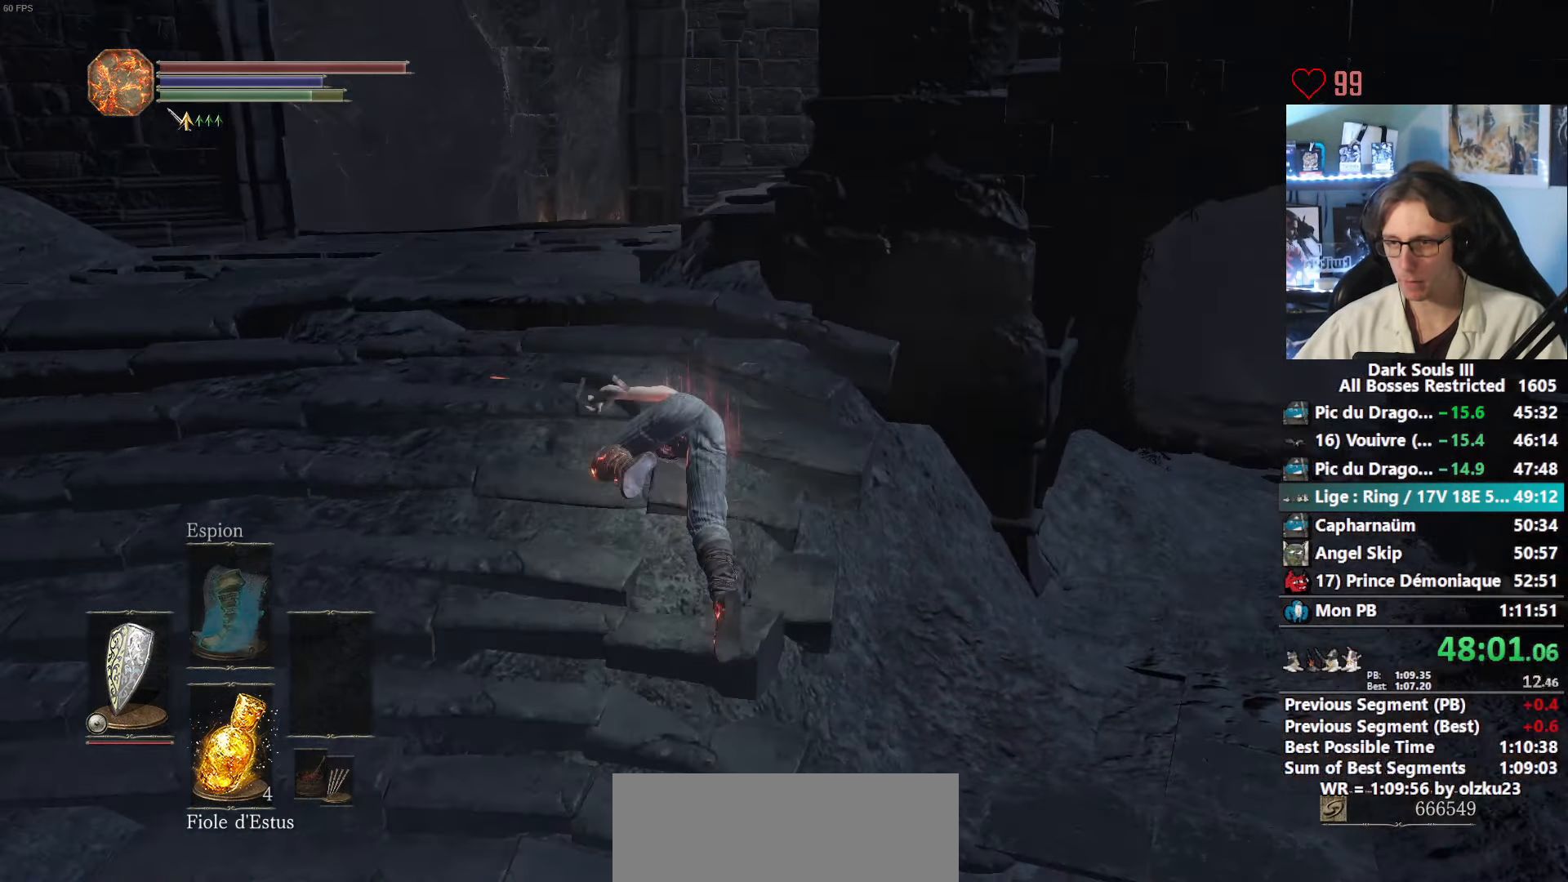
{"keys": ["space", "z"], "mouse": [], "events": []}
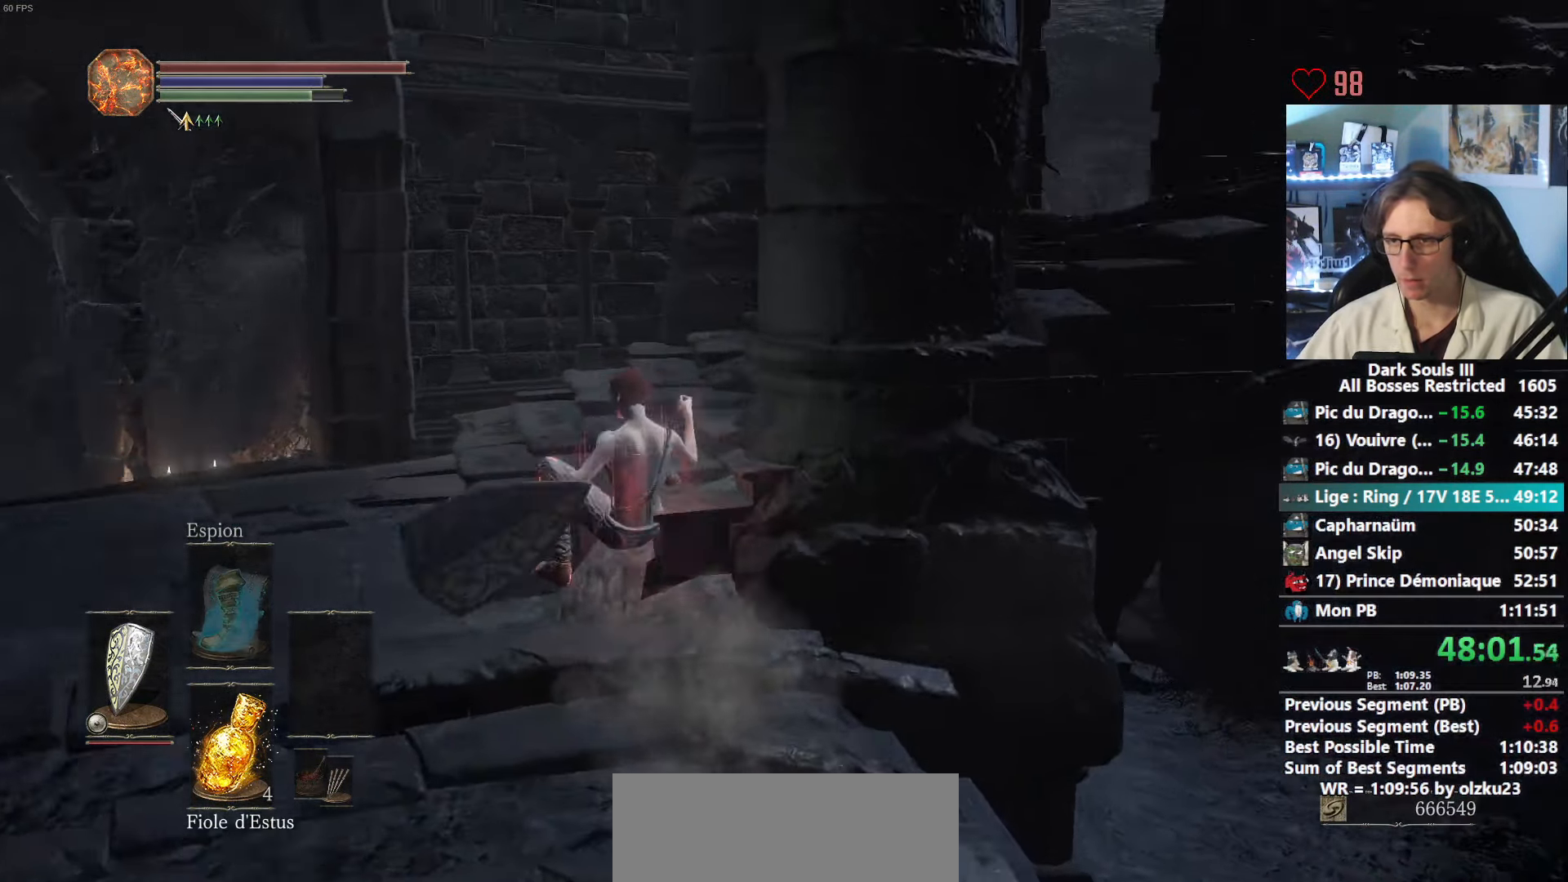
{"keys": ["space", "z"], "mouse": [], "events": []}
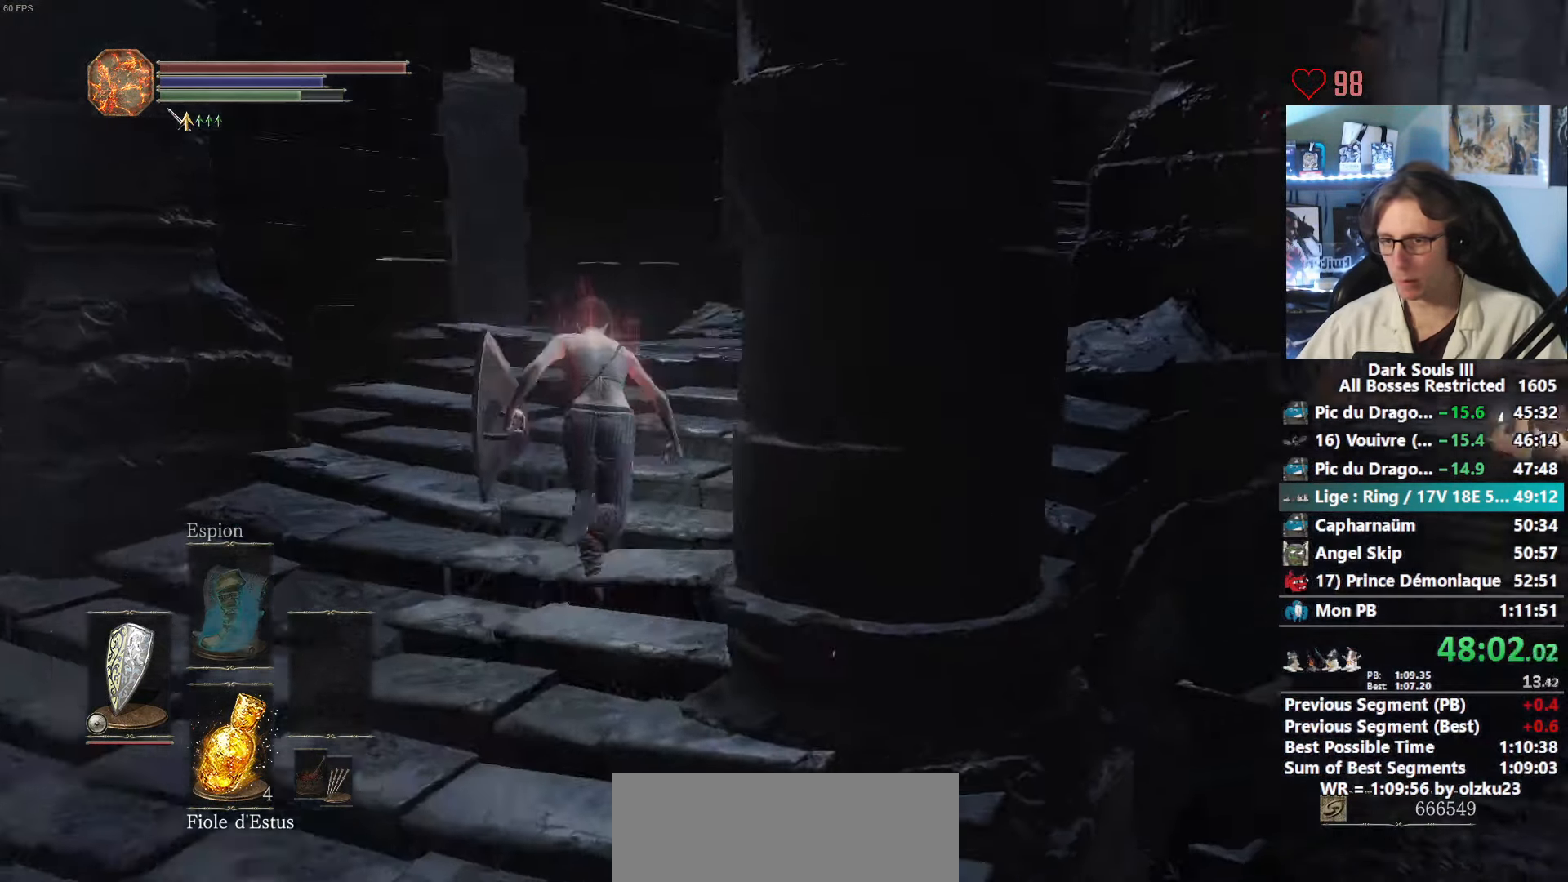
{"keys": ["space", "z"], "mouse": [], "events": []}
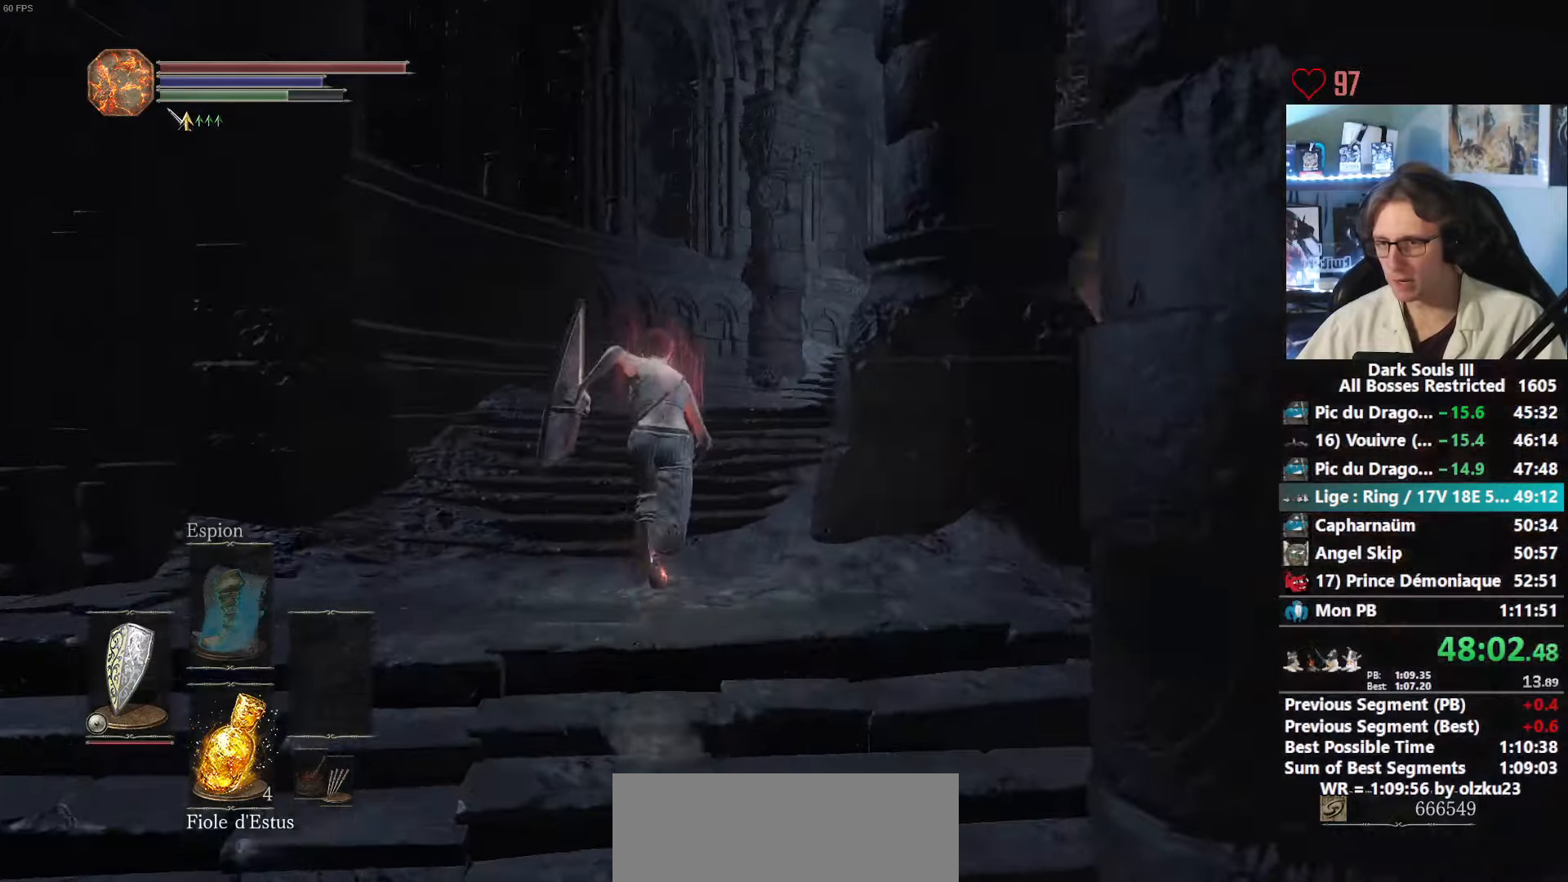
{"keys": ["space", "z"], "mouse": [], "events": []}
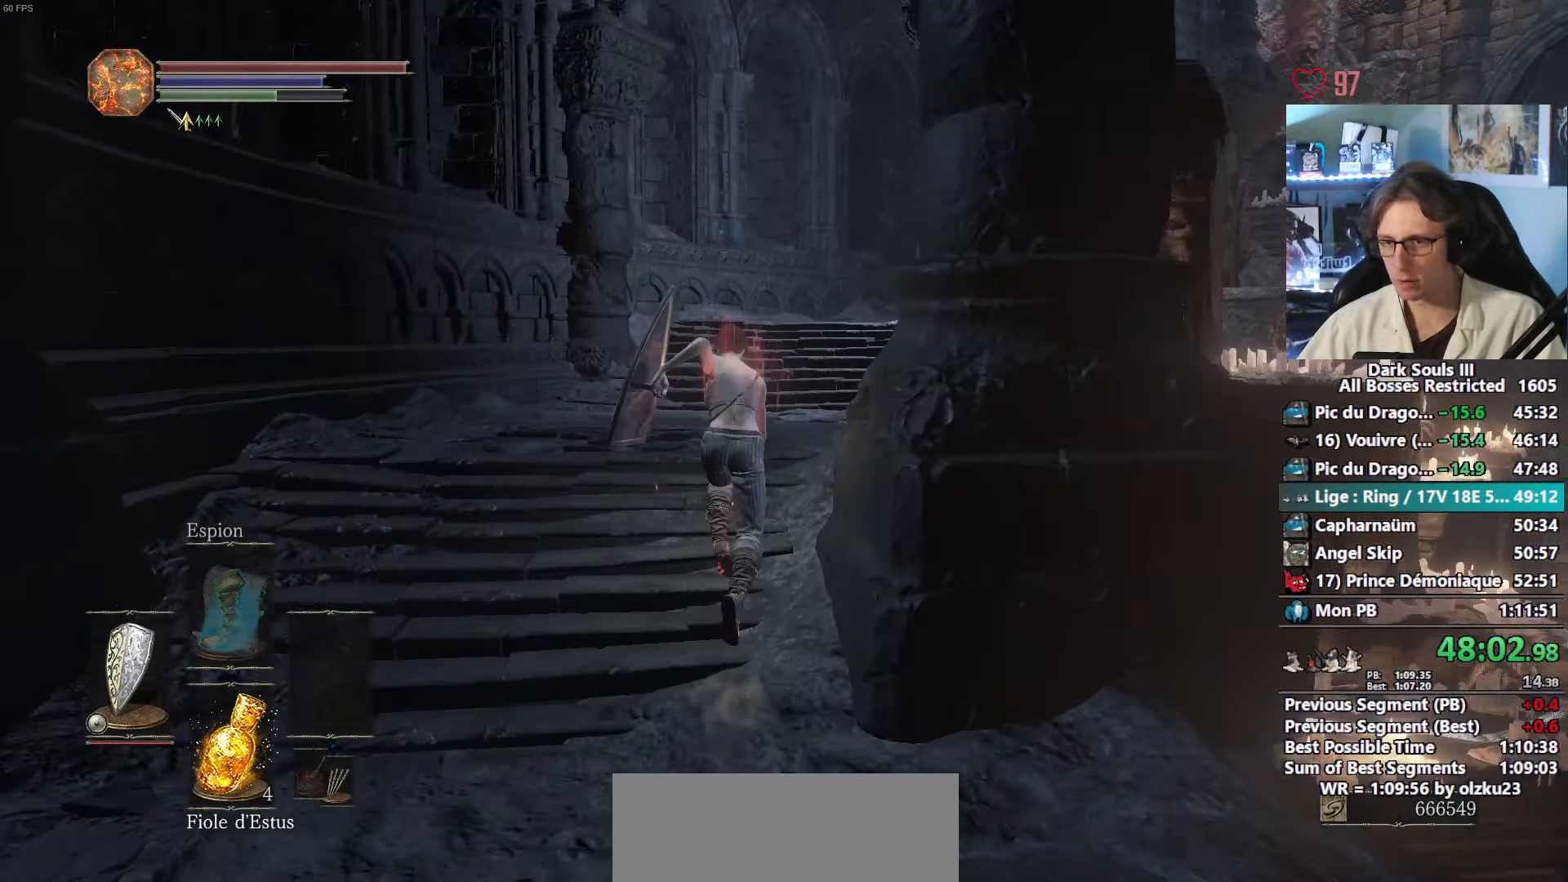
{"keys": ["space", "z"], "mouse": [], "events": []}
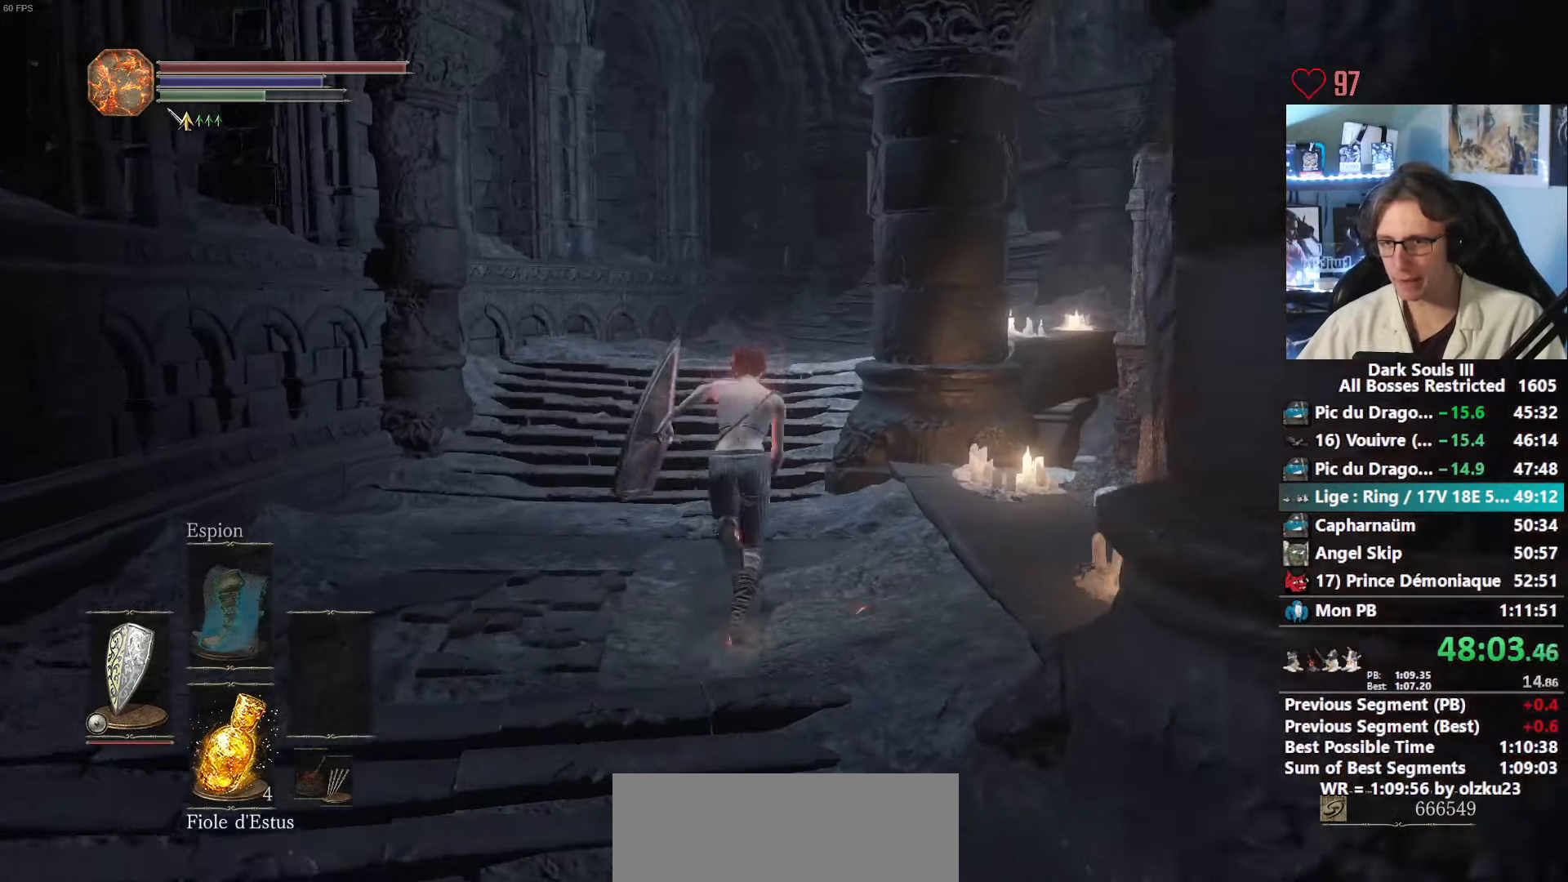
{"keys": ["space", "z"], "mouse": [], "events": []}
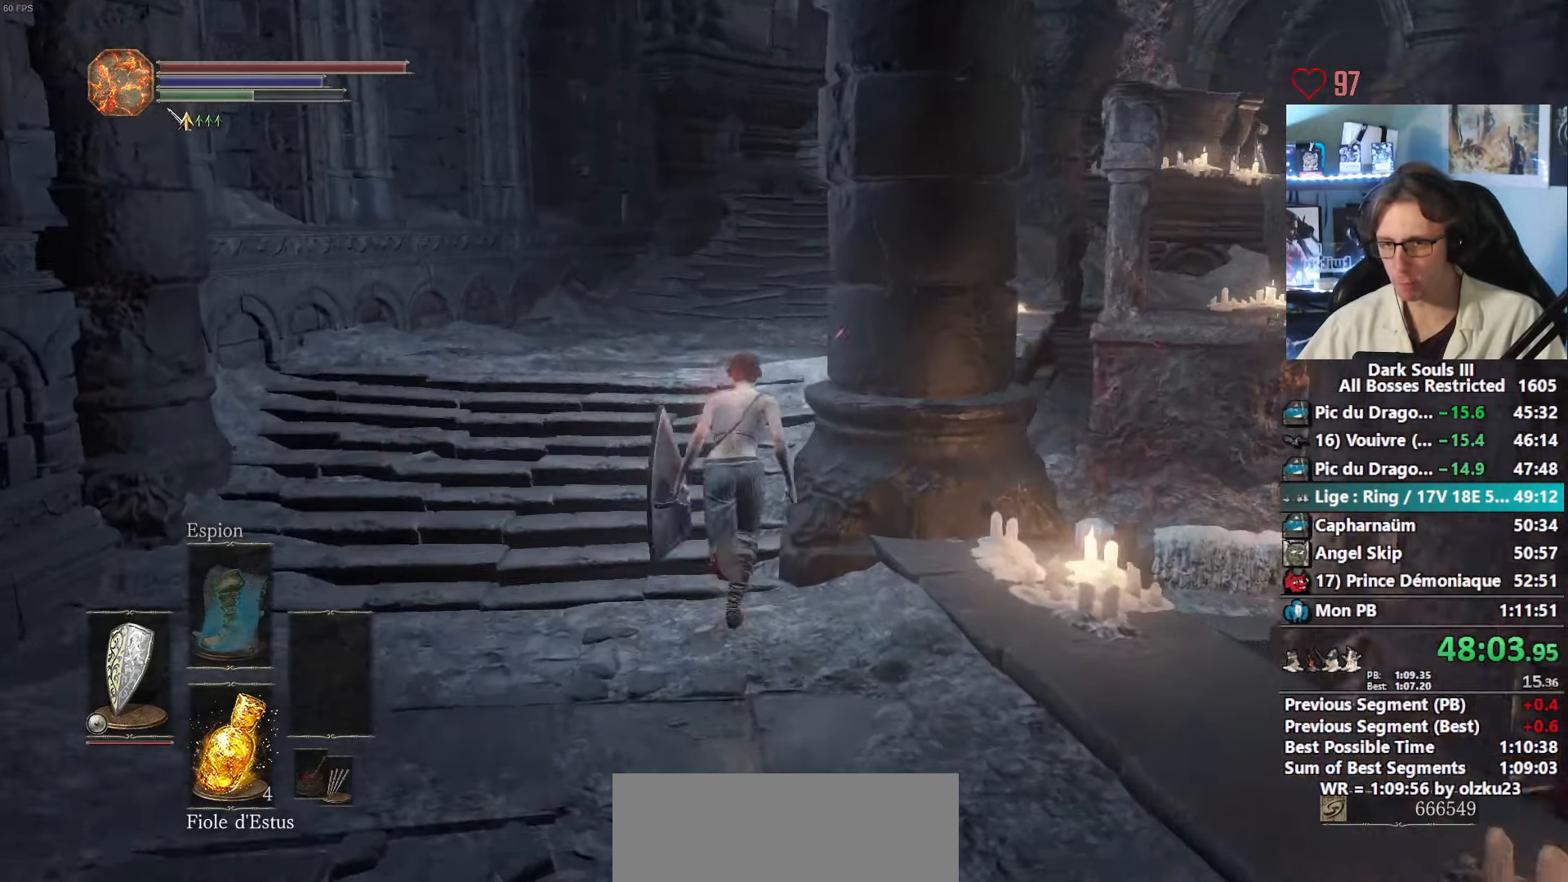
{"keys": ["space", "z"], "mouse": ["wheel"], "events": [[434, "mouse_wheel", "down"]]}
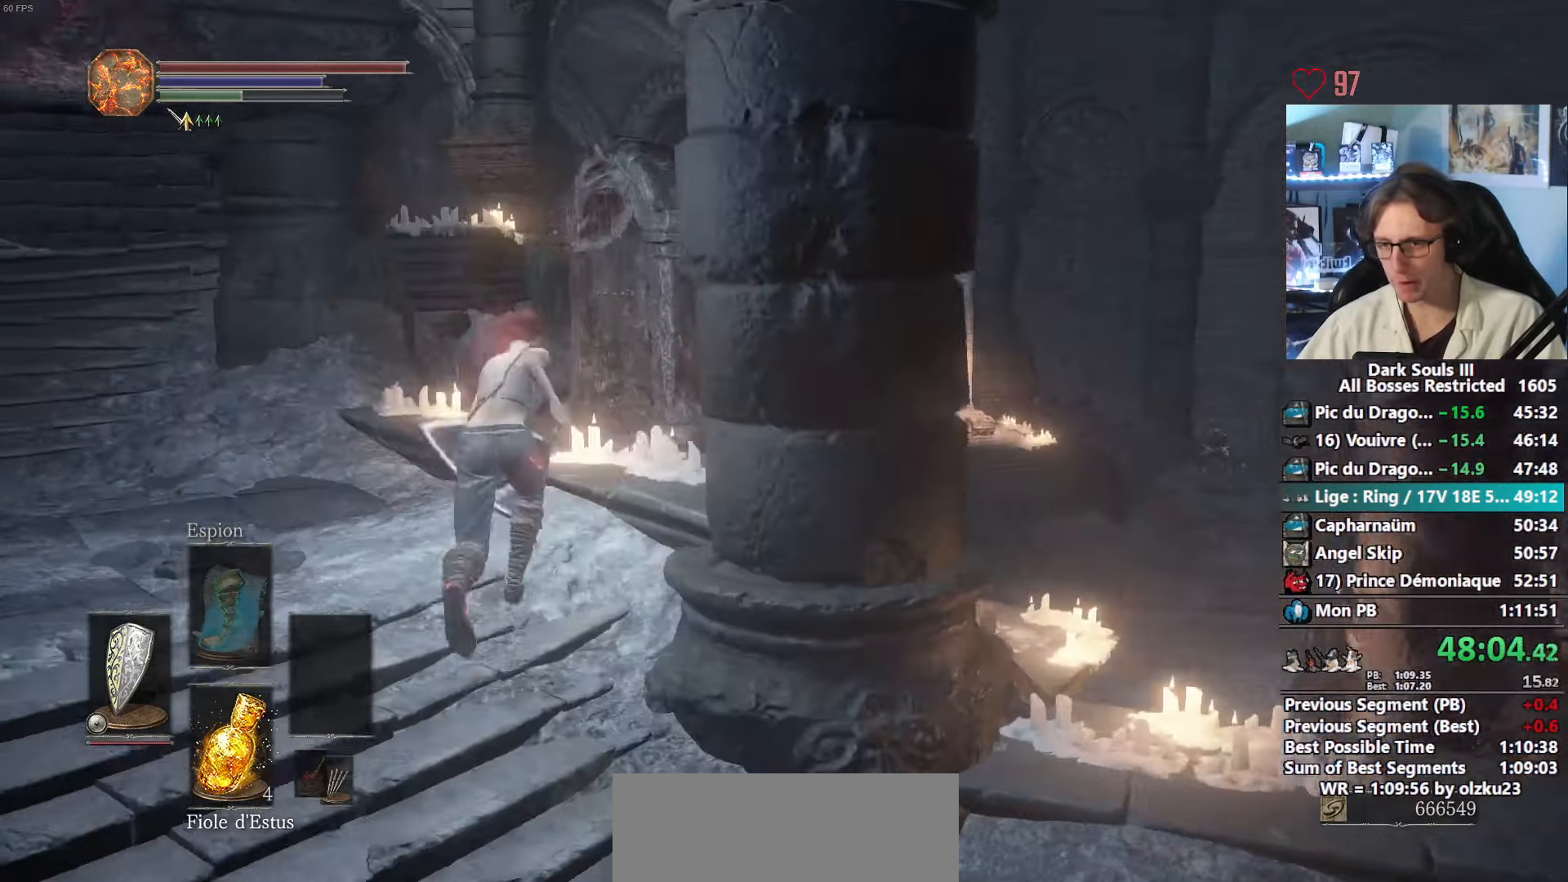
{"keys": ["q", "space", "z"], "mouse": [], "events": [[167, "q", "down"], [384, "mouse_wheel", "up"]]}
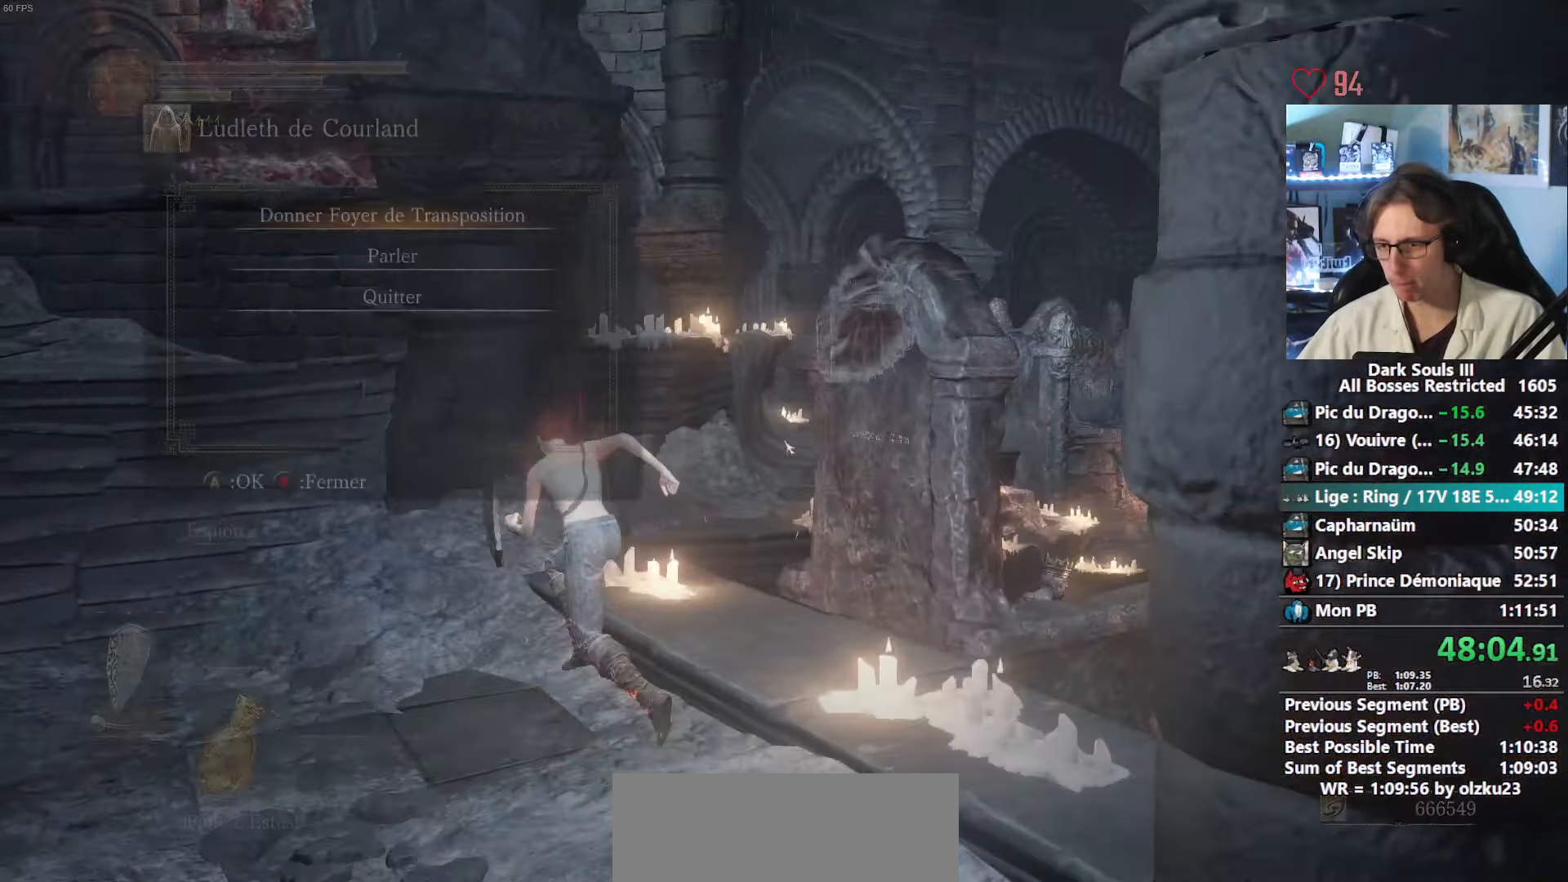
{"keys": ["space"], "mouse": [], "events": [[284, "e", "down"], [384, "e", "up"], [384, "q", "up"], [384, "z", "up"]]}
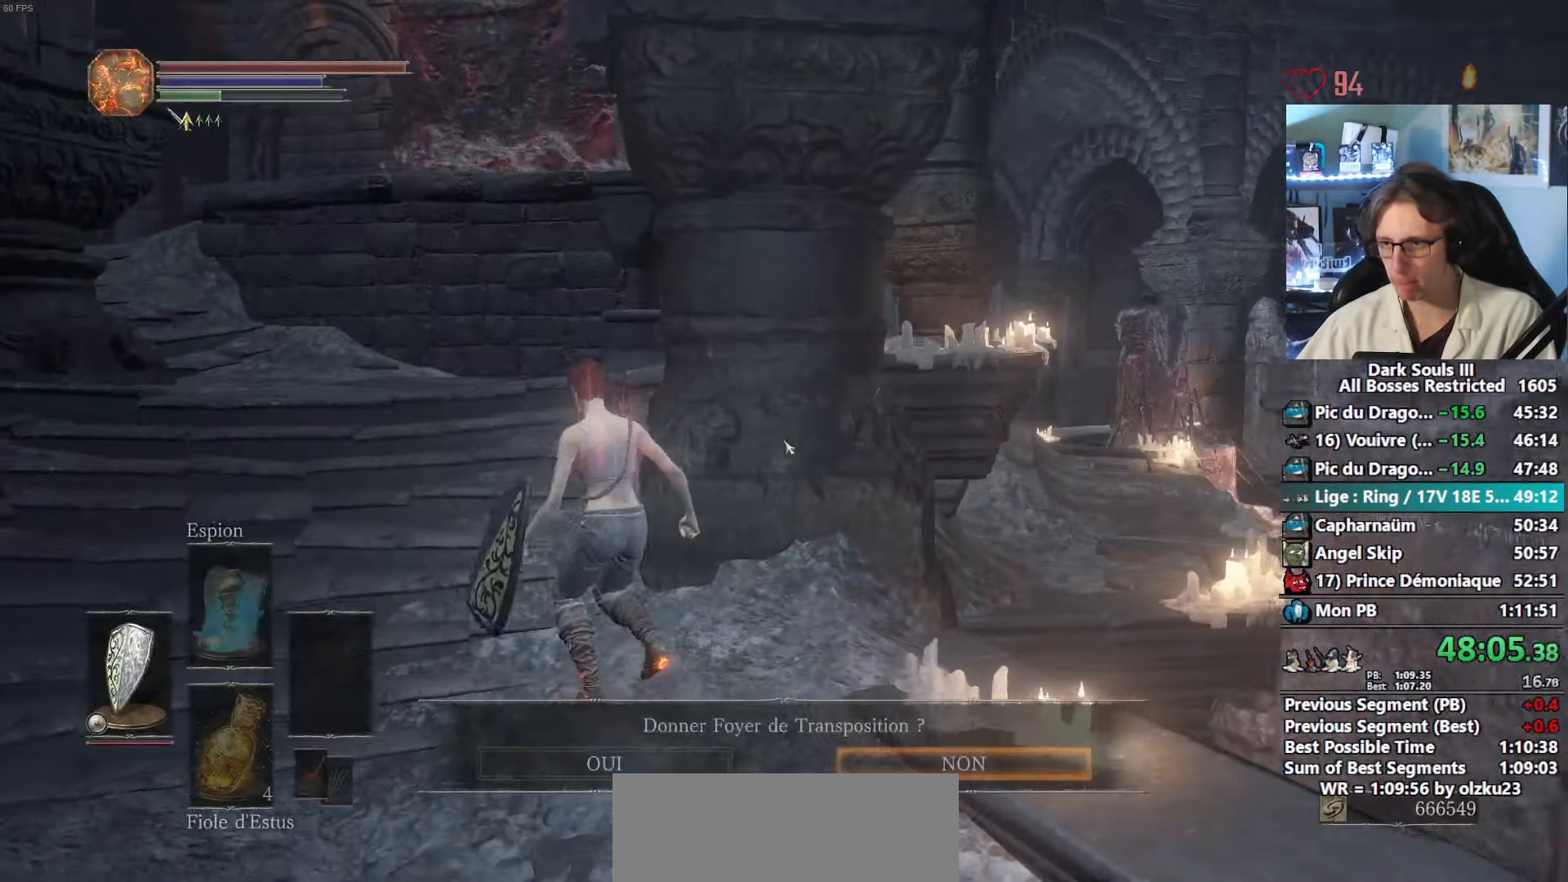
{"keys": ["space"], "mouse": [], "events": [[67, "left", "down"], [150, "left", "up"], [200, "e", "down"], [250, "e", "up"], [350, "e", "down"], [400, "e", "up"], [434, "e", "down"], [484, "e", "up"]]}
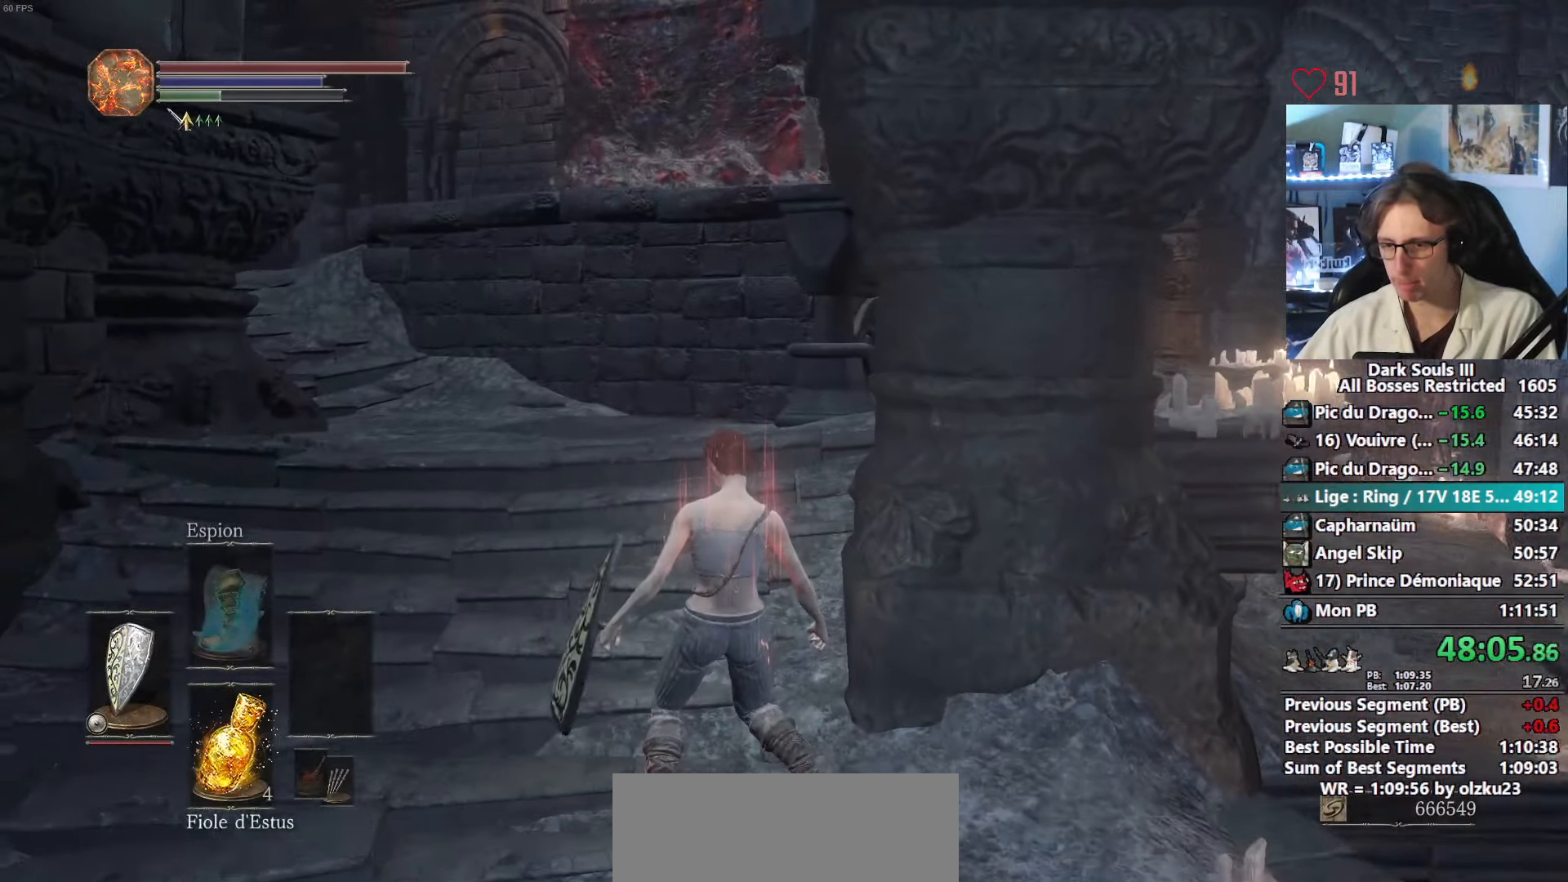
{"keys": ["space"], "mouse": [], "events": [[34, "e", "down"], [84, "e", "up"], [134, "e", "down"], [167, "e", "up"], [217, "e", "down"], [367, "e", "up"], [417, "e", "down"], [450, "e", "up"]]}
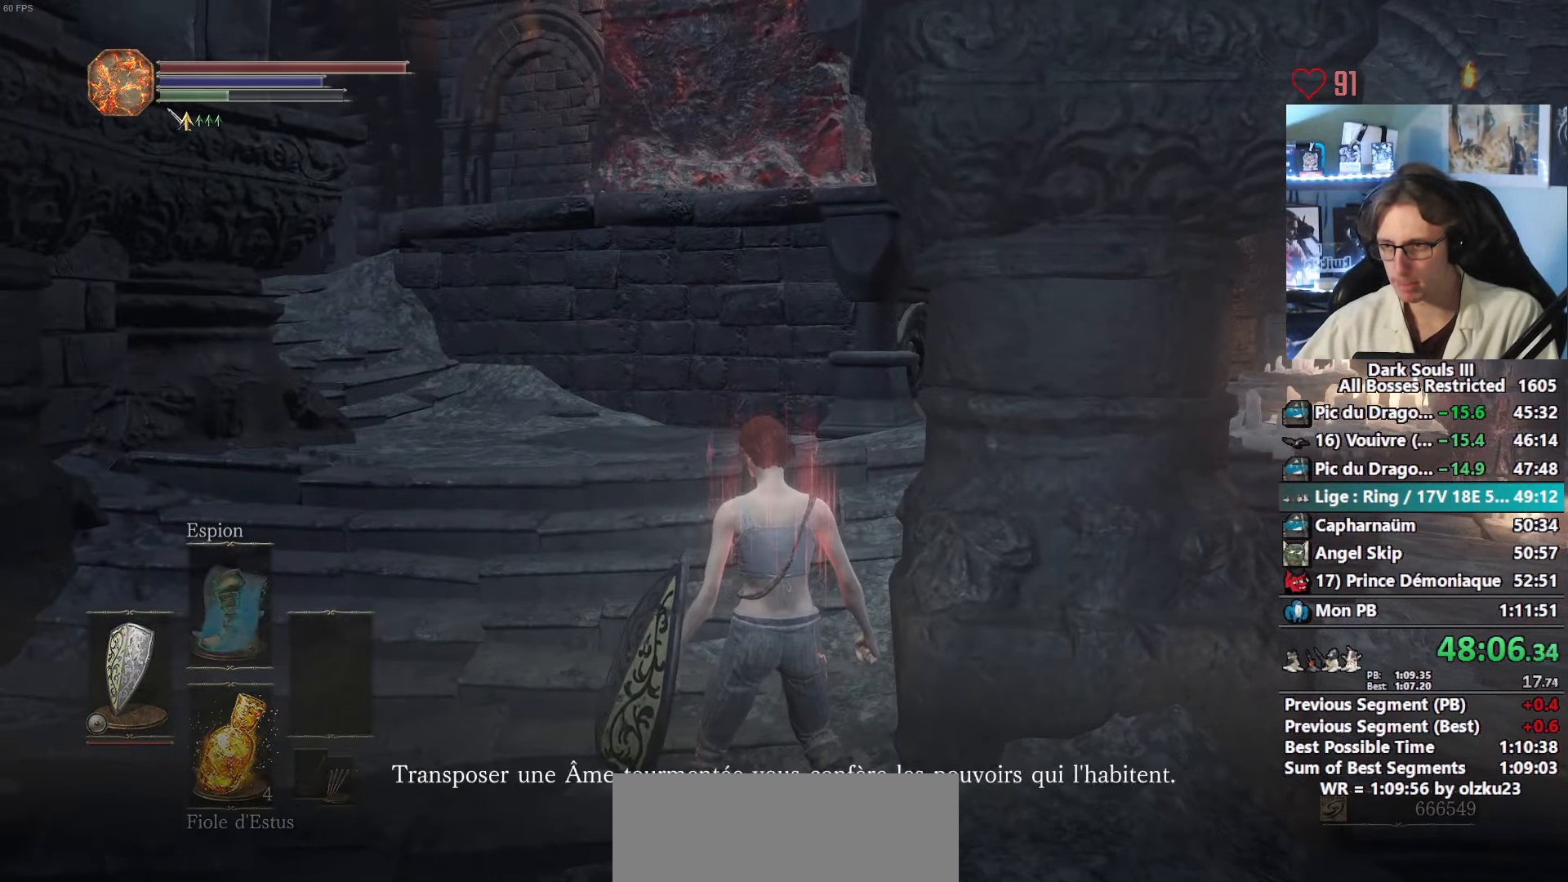
{"keys": ["e", "space"], "mouse": [], "events": [[50, "e", "down"], [100, "e", "up"], [184, "e", "down"], [334, "e", "up"], [384, "e", "down"], [417, "e", "up"], [467, "e", "down"]]}
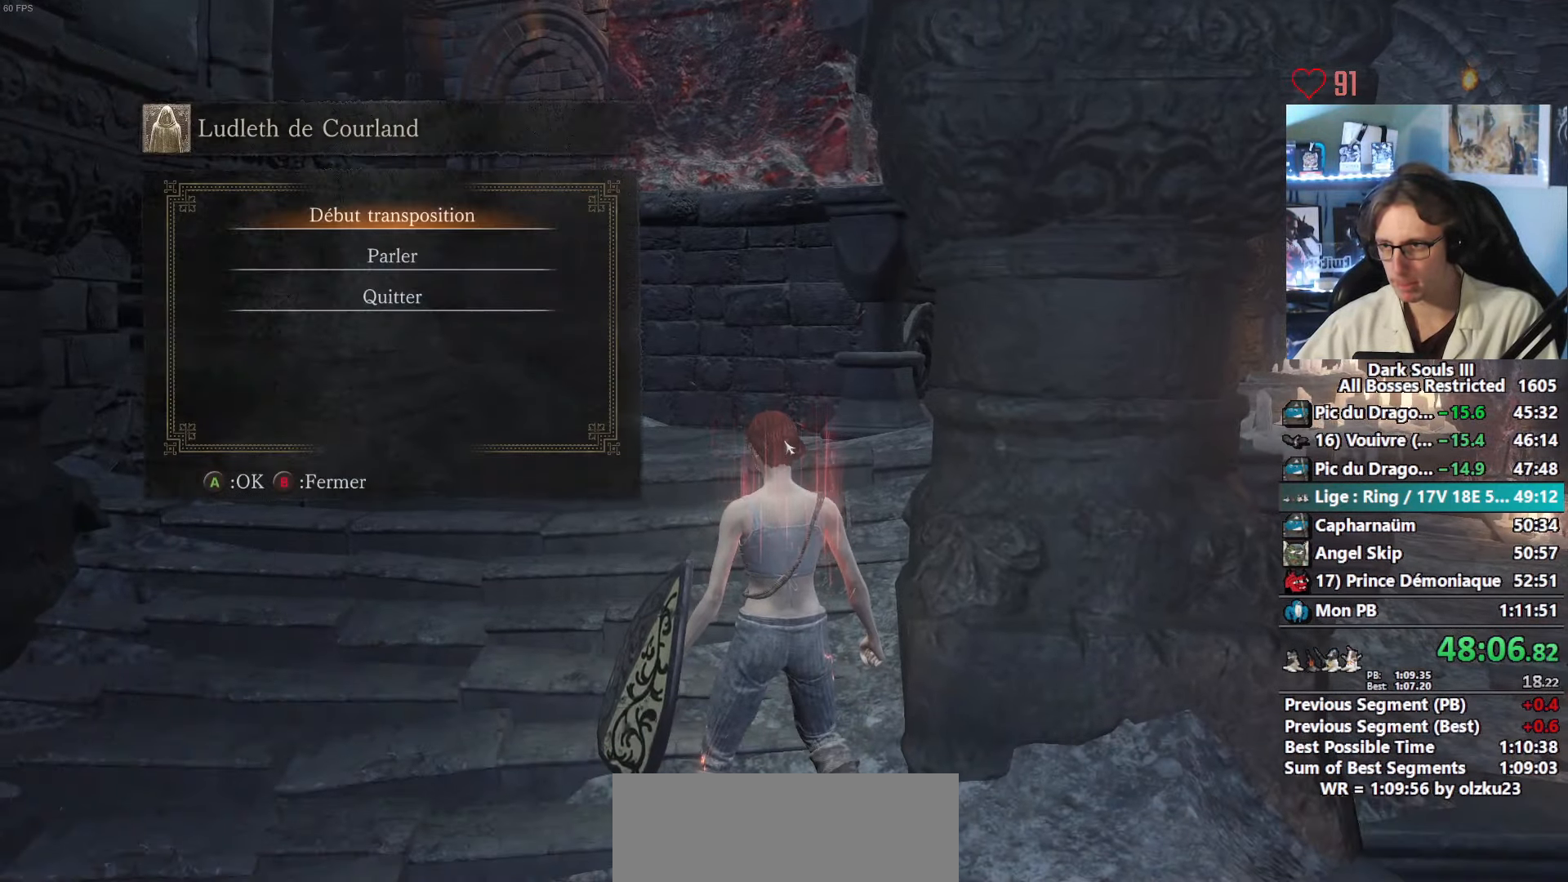
{"keys": ["left", "space"], "mouse": [], "events": [[17, "e", "up"], [150, "e", "down"], [250, "e", "up"], [483, "left", "down"]]}
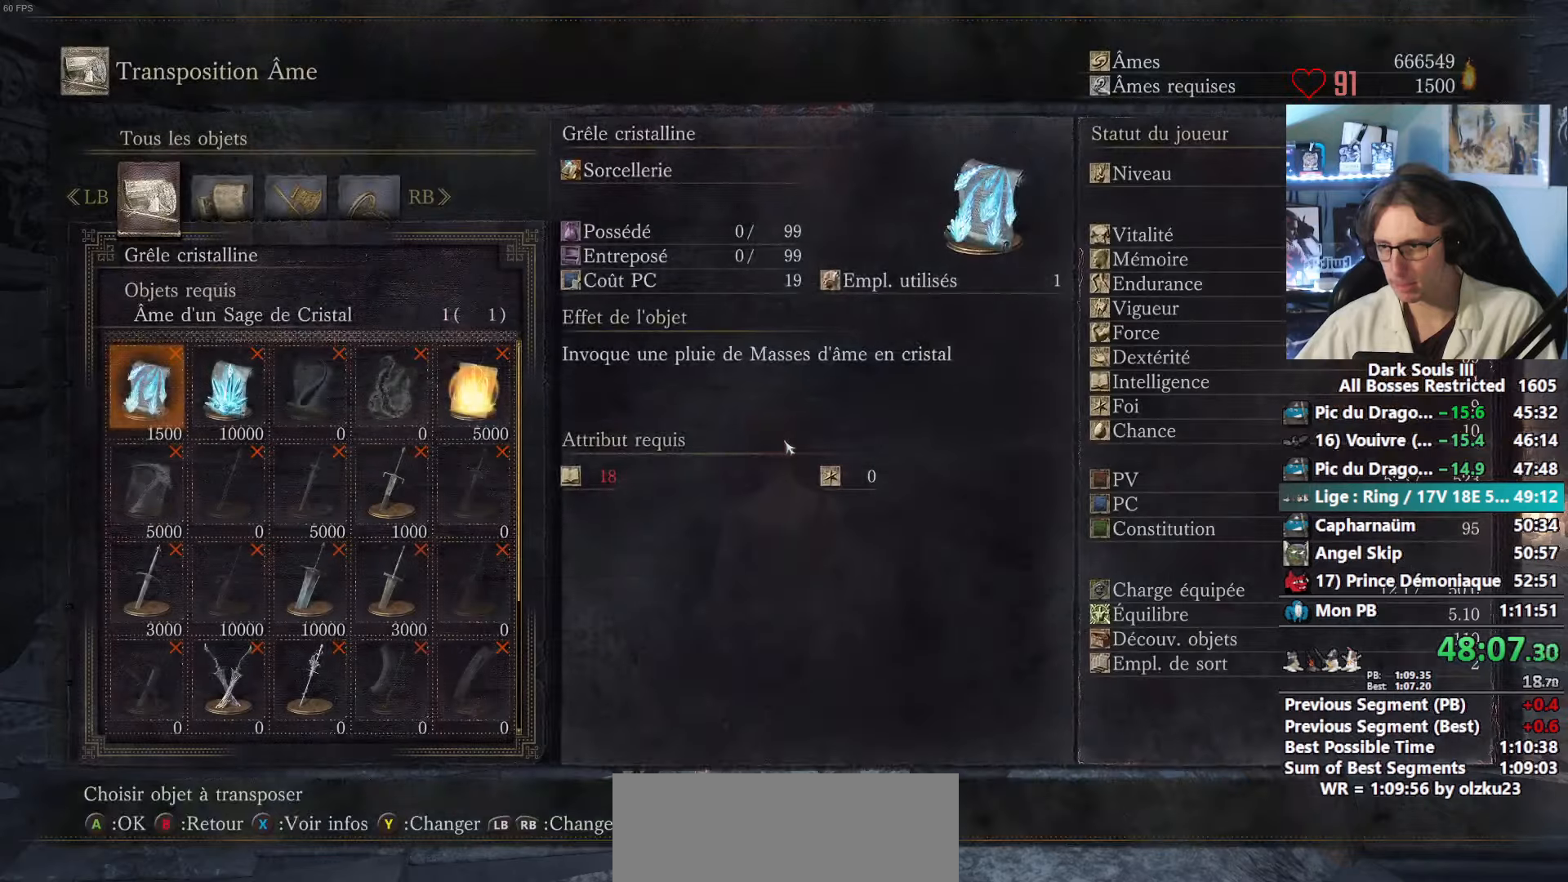
{"keys": ["space"], "mouse": [], "events": [[83, "left", "up"], [166, "left", "down"], [266, "left", "up"], [316, "e", "down"], [366, "e", "up"], [450, "e", "down"], [500, "e", "up"]]}
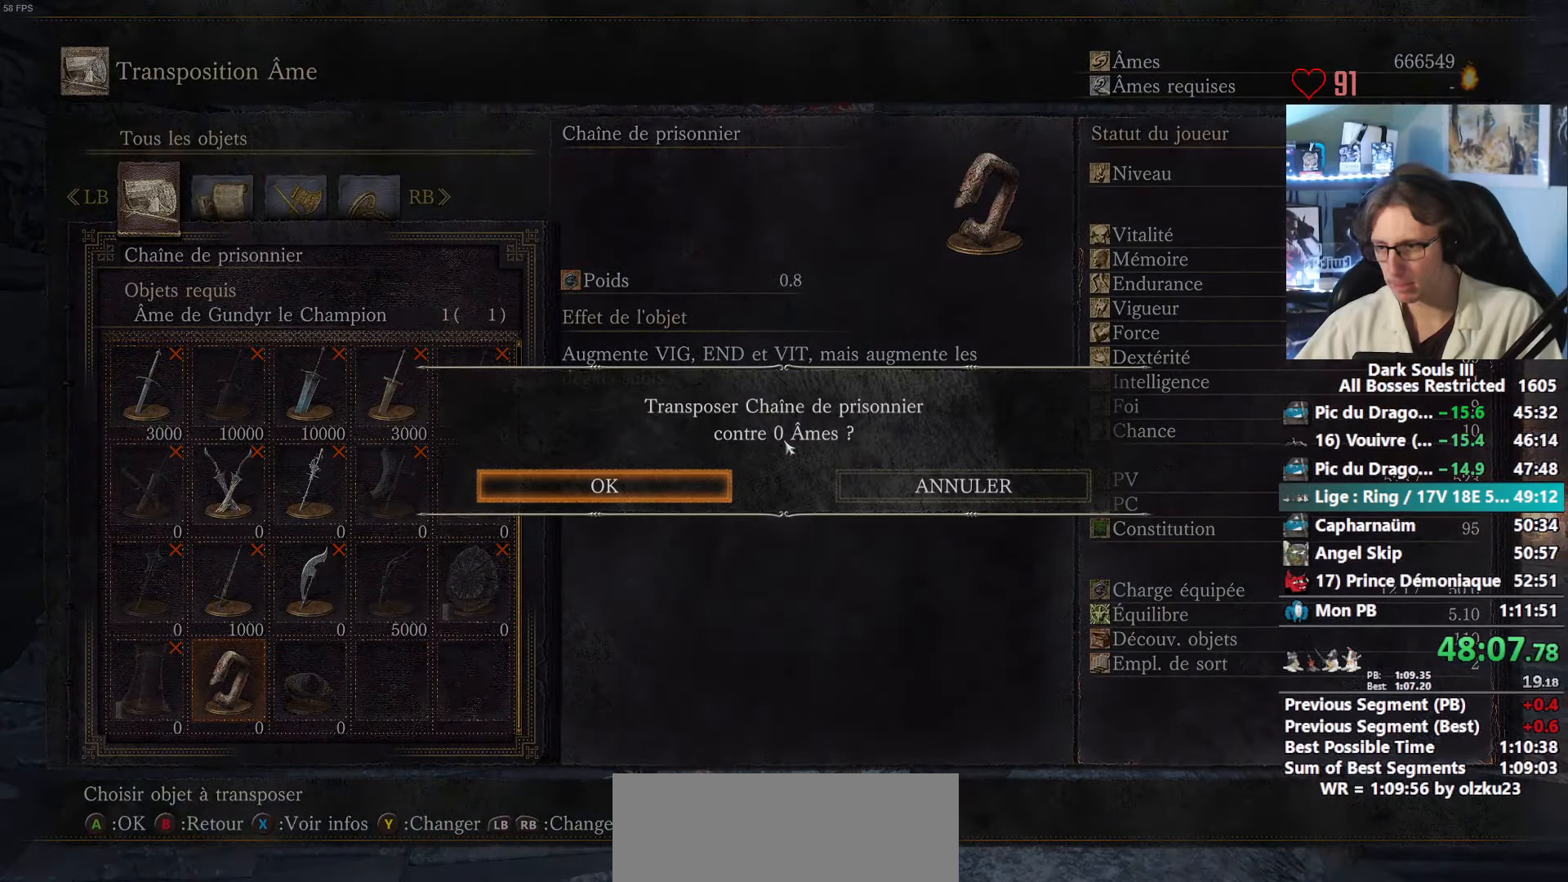
{"keys": ["q", "space", "z"], "mouse": [], "events": [[100, "e", "down"], [133, "e", "up"], [183, "e", "down"], [333, "e", "up"], [416, "q", "down"], [416, "z", "down"]]}
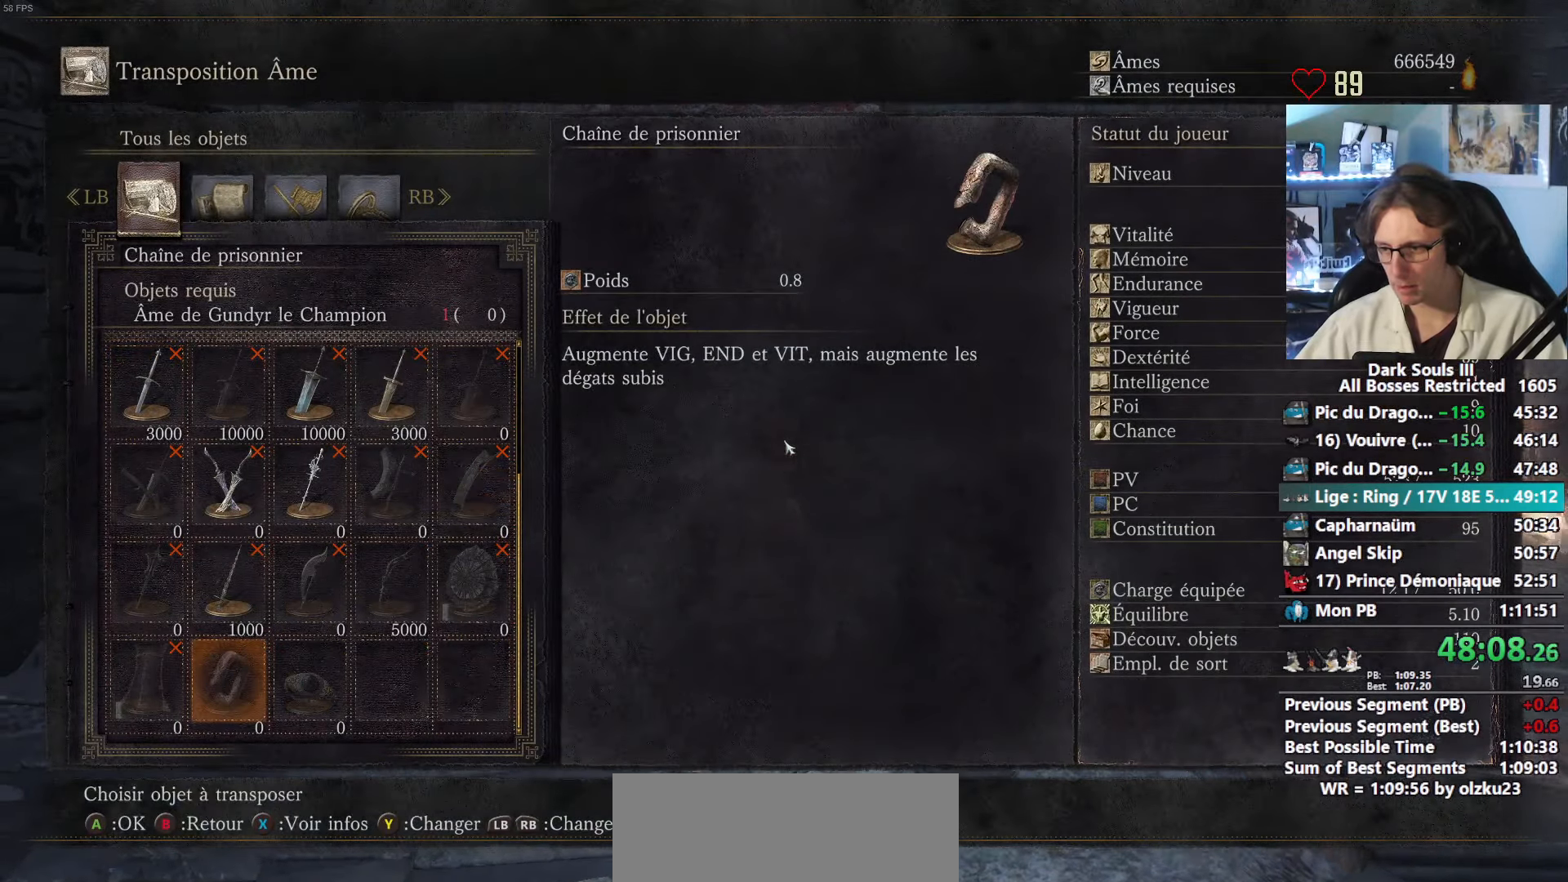
{"keys": ["space", "z"], "mouse": ["wheel"], "events": [[116, "q", "up"], [483, "mouse_wheel", "down"]]}
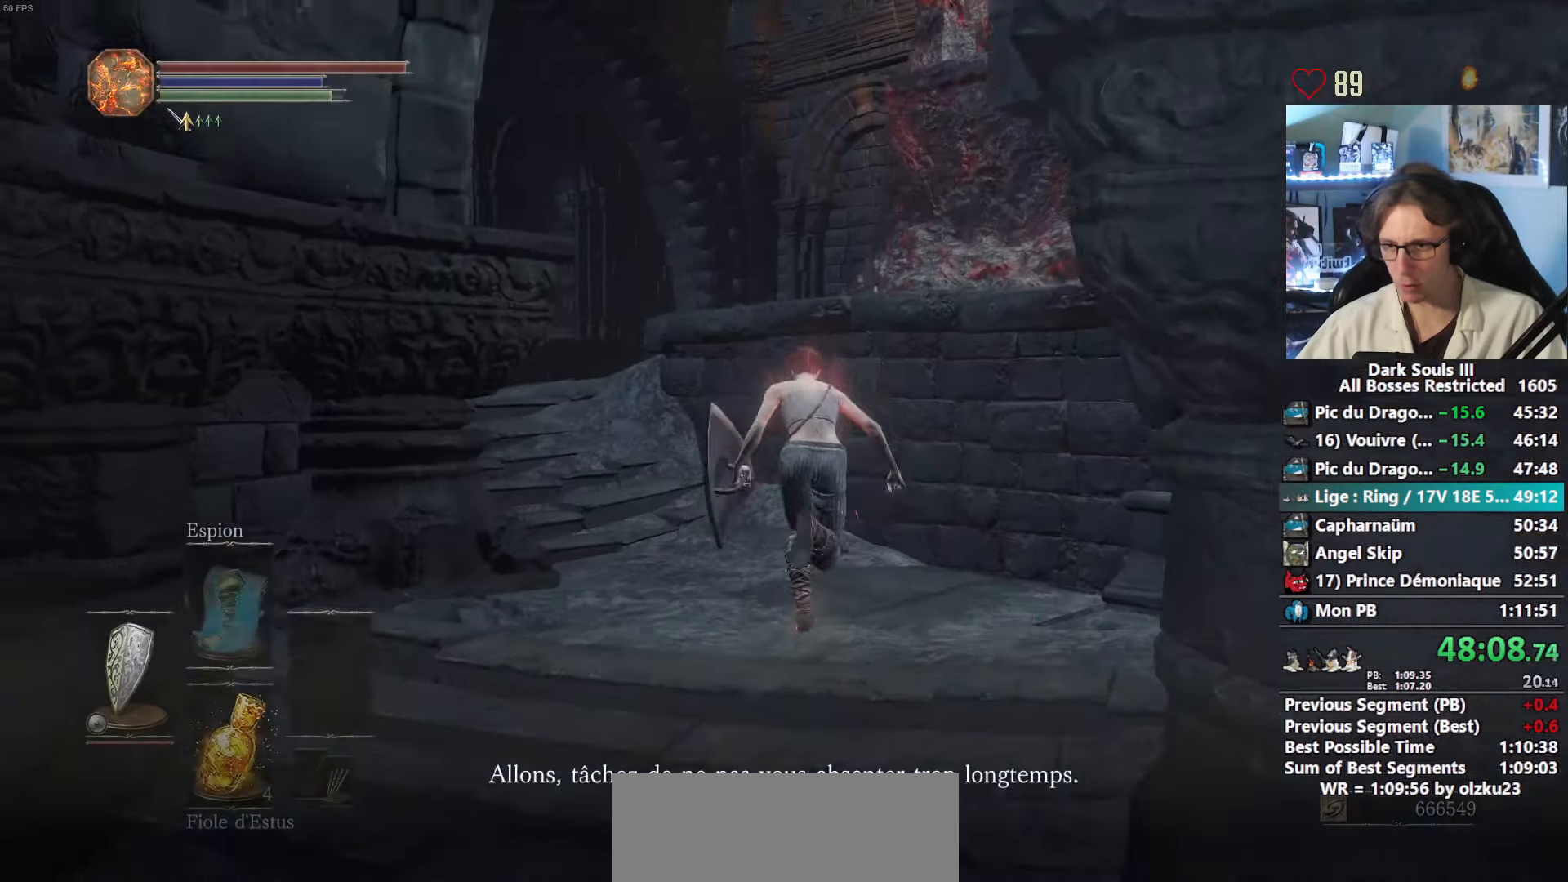
{"keys": ["space", "z"], "mouse": [], "events": [[266, "mouse_wheel", "up"], [366, "q", "down"], [400, "q", "up"]]}
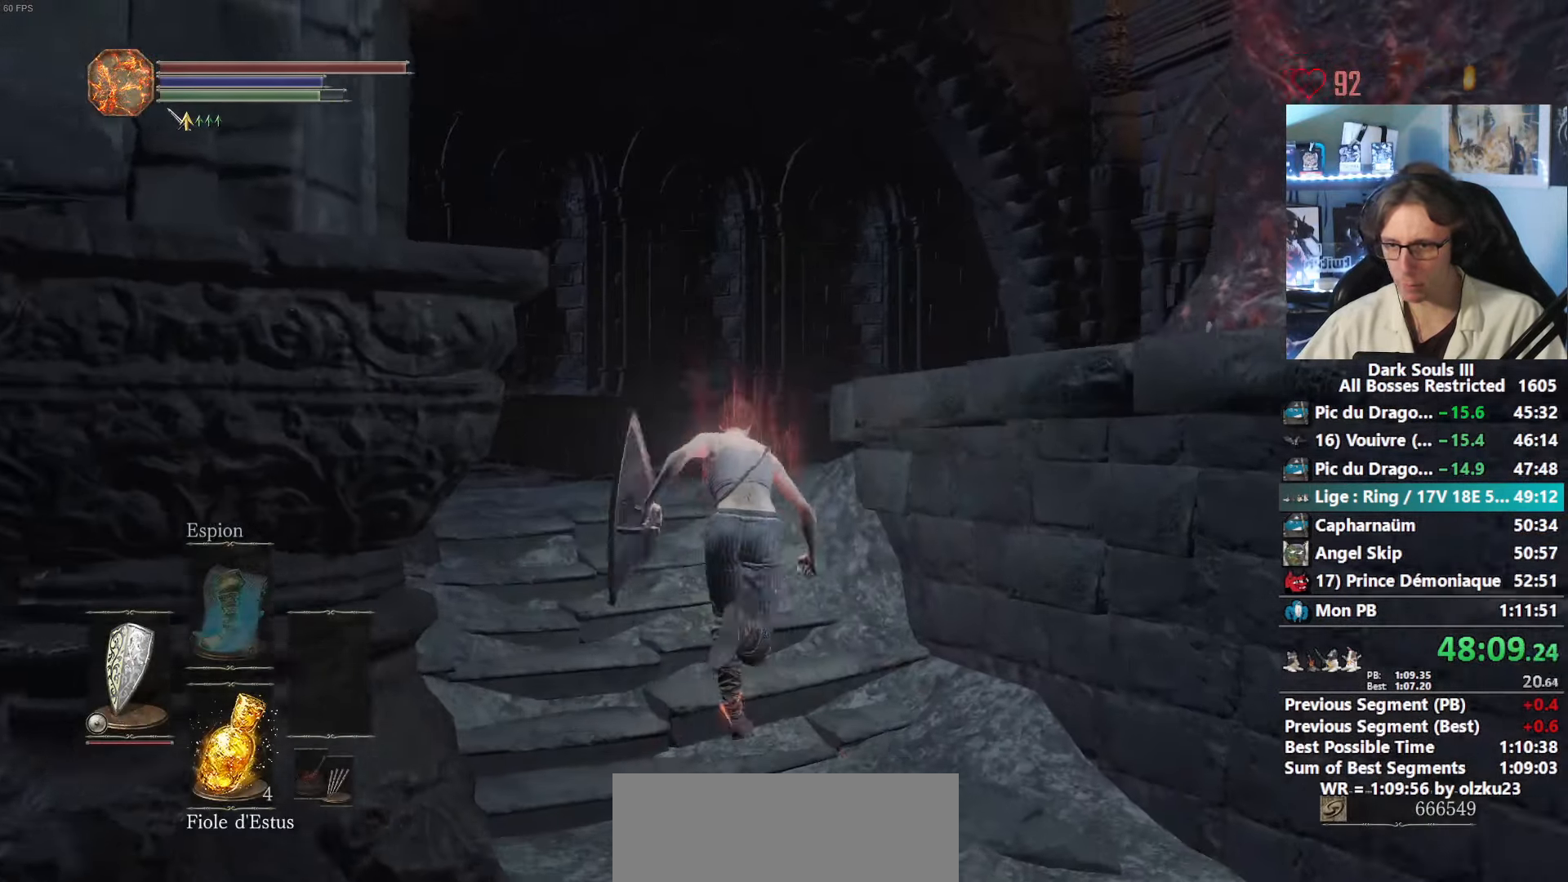
{"keys": ["space", "z"], "mouse": [], "events": []}
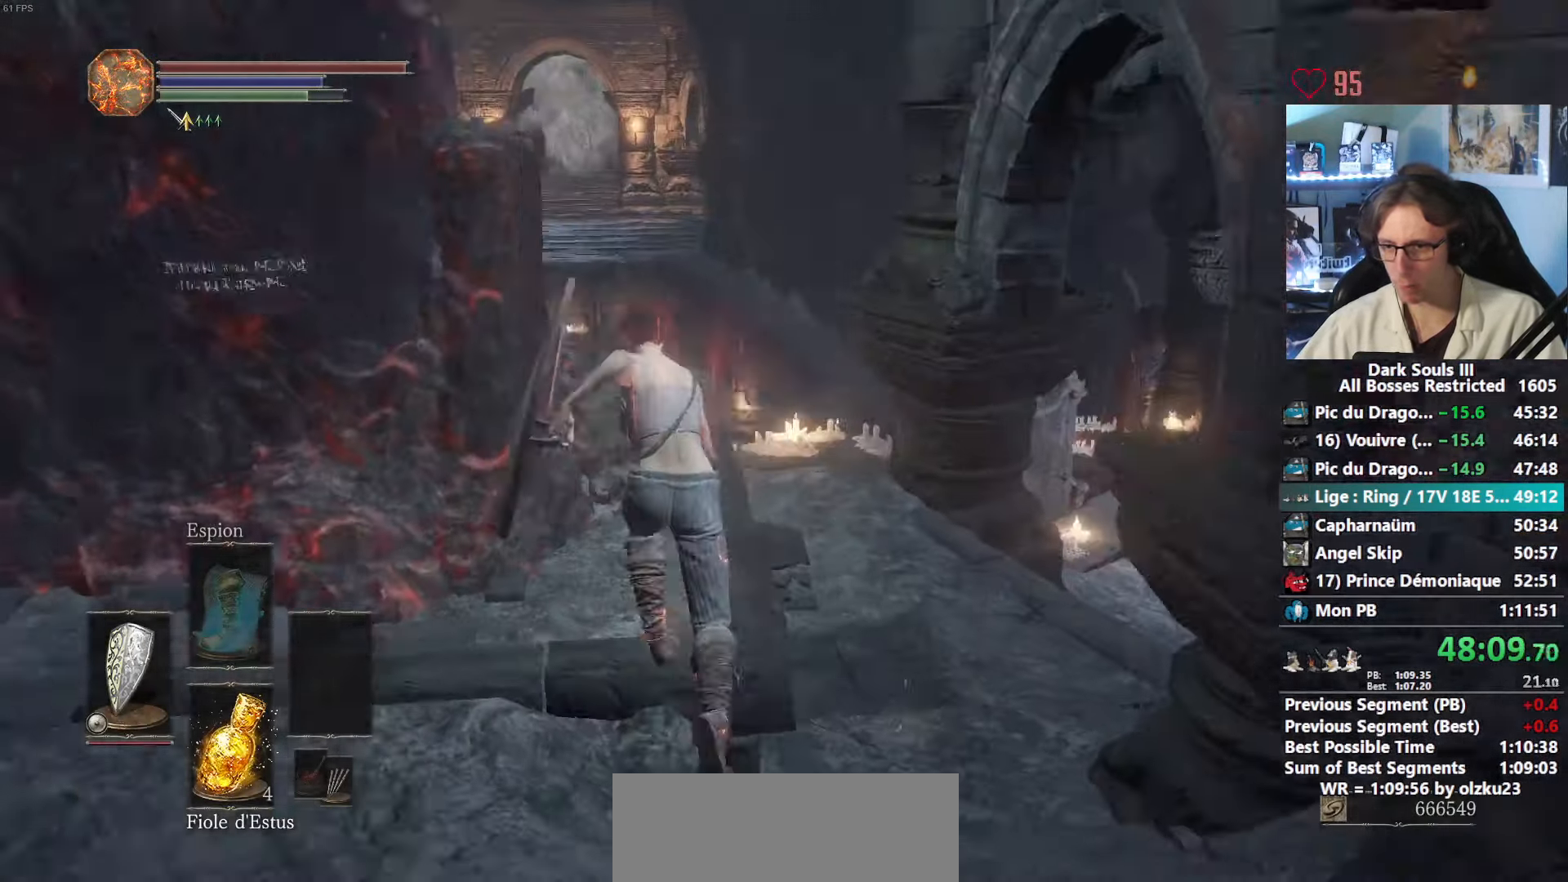
{"keys": ["space", "z"], "mouse": [], "events": []}
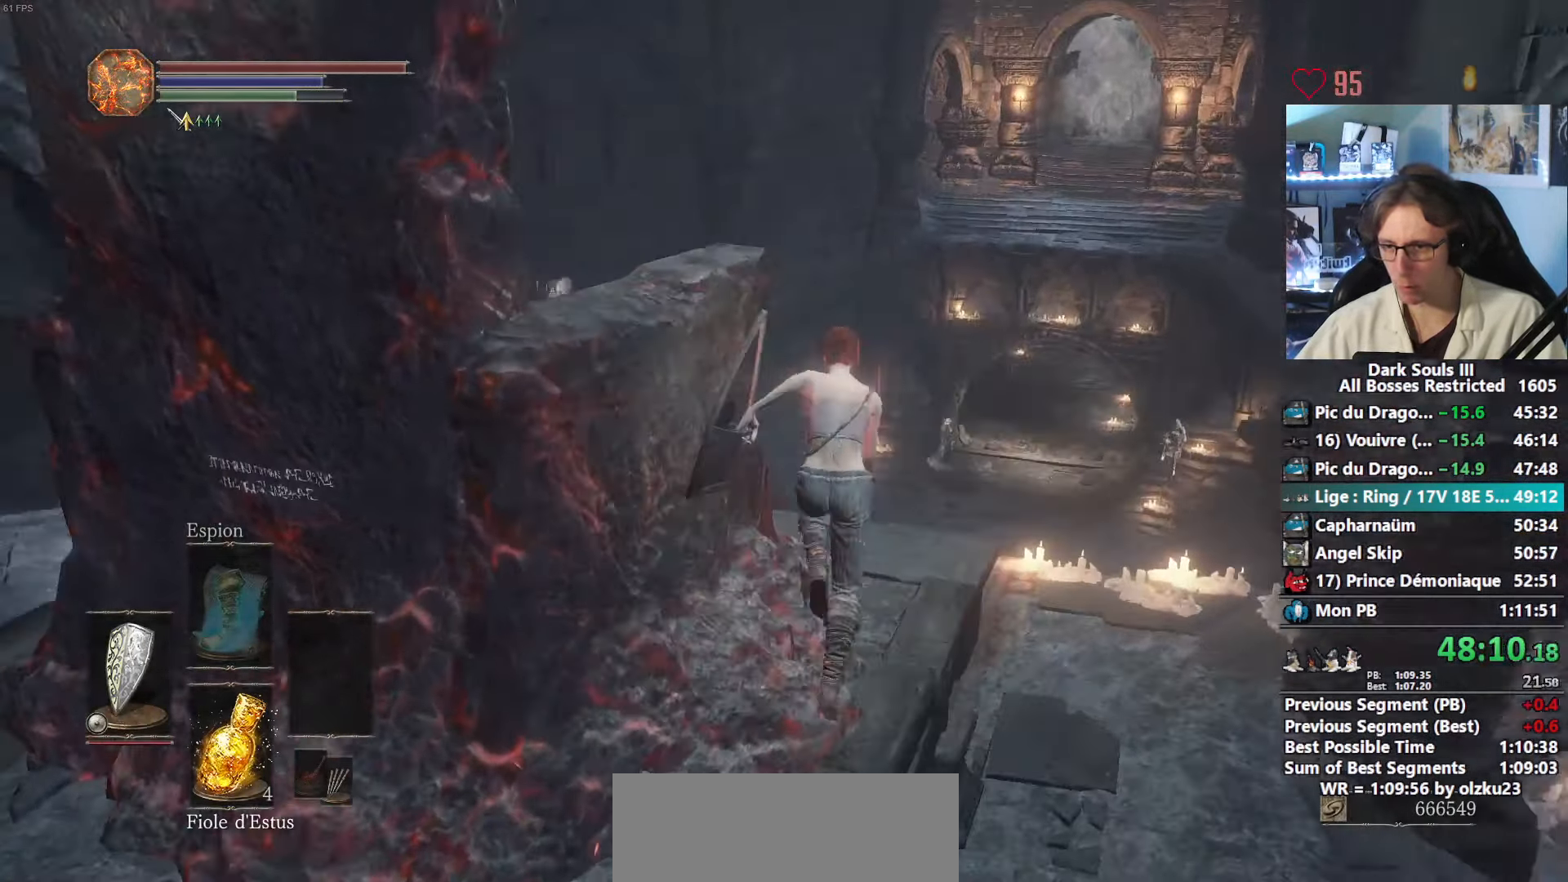
{"keys": ["z"], "mouse": ["wheel"], "events": [[266, "space", "up"], [316, "mouse_wheel", "down"], [450, "mouse_wheel", "up"], [500, "mouse_wheel", "down"]]}
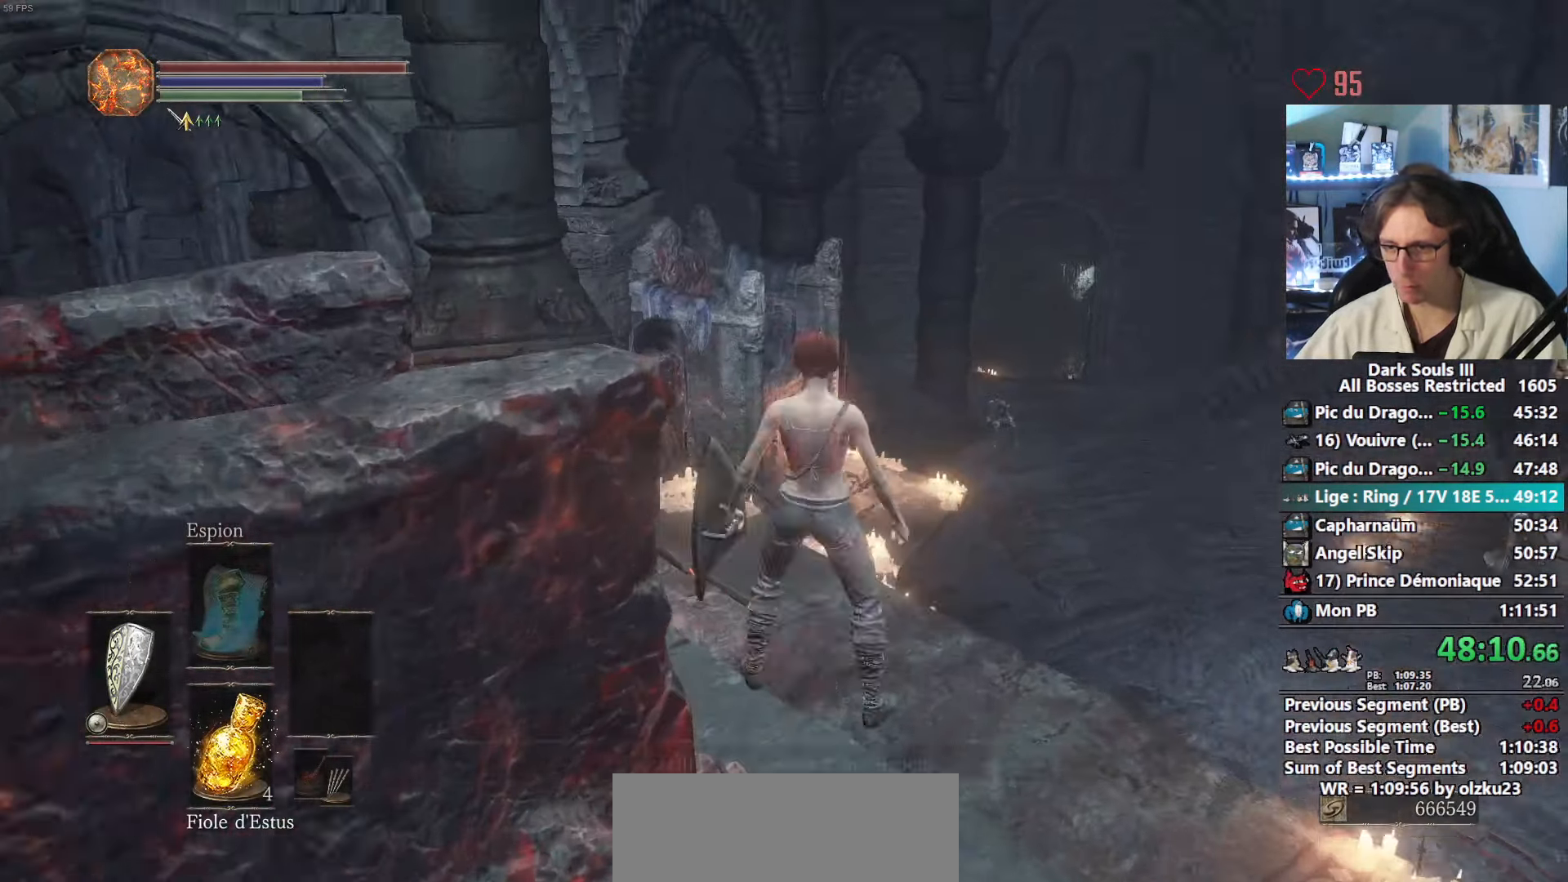
{"keys": ["space", "z"], "mouse": ["wheel"], "events": [[150, "space", "down"], [383, "mouse_wheel", "up"], [466, "mouse_wheel", "down"]]}